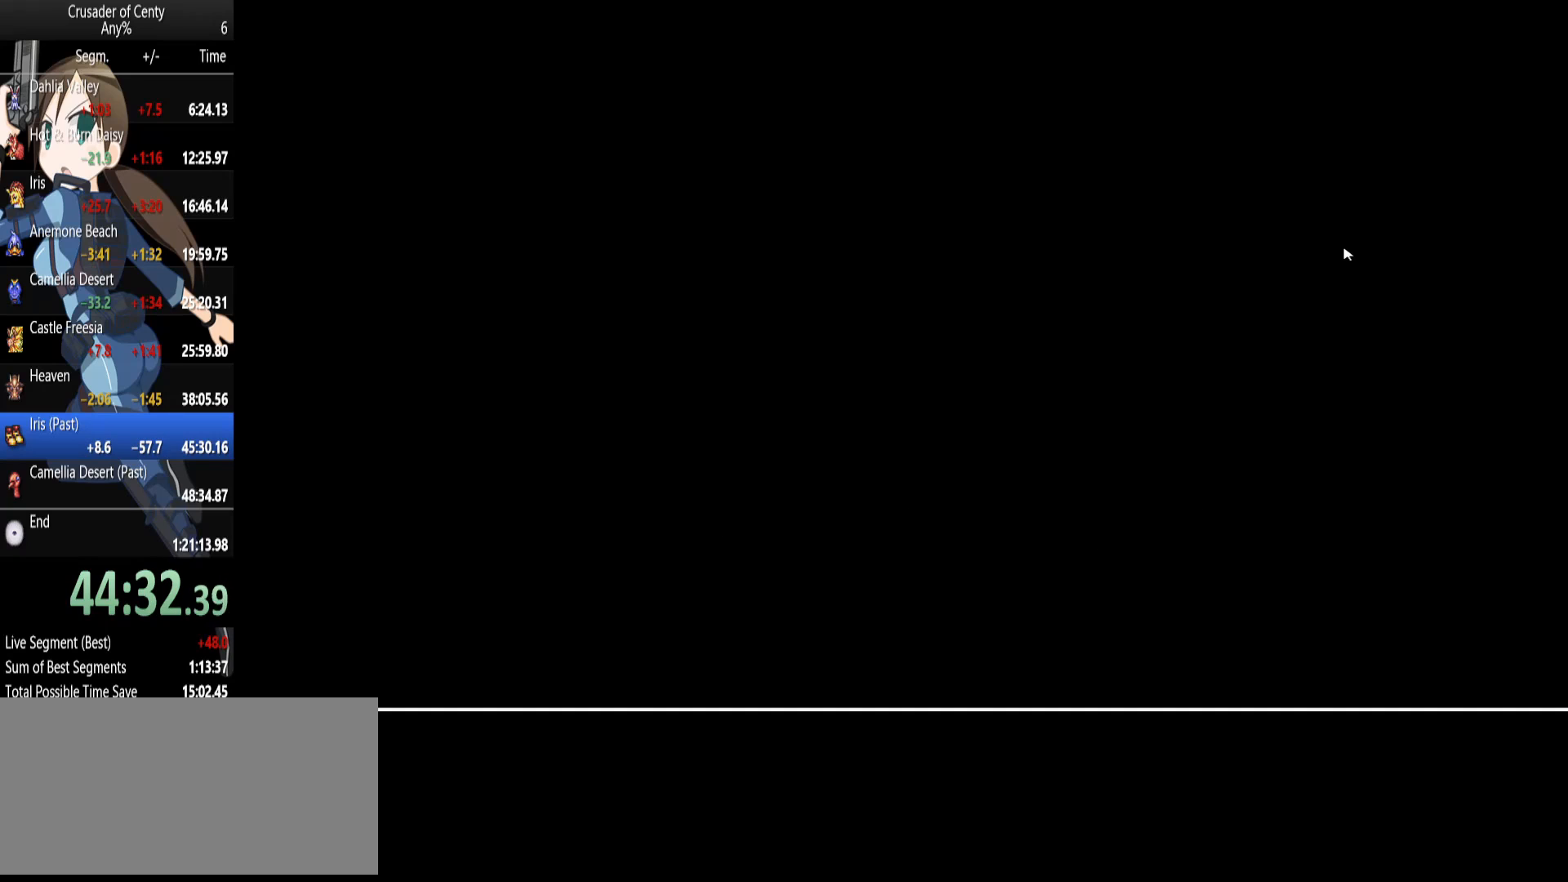
Gameplay with a controller (Xbox layout); each line is a JSON object with the inputs held at the frame after it. "events" lists button and stick changes between this image and that frame as [ms after this image, input, new state], when the widget could be followed in between. Not read: L1 L2 L3 R1 R2 R3.
{"buttons": [], "events": [[67, "A", "down"], [150, "A", "up"], [250, "A", "down"], [300, "A", "up"], [433, "A", "down"], [483, "A", "up"]]}
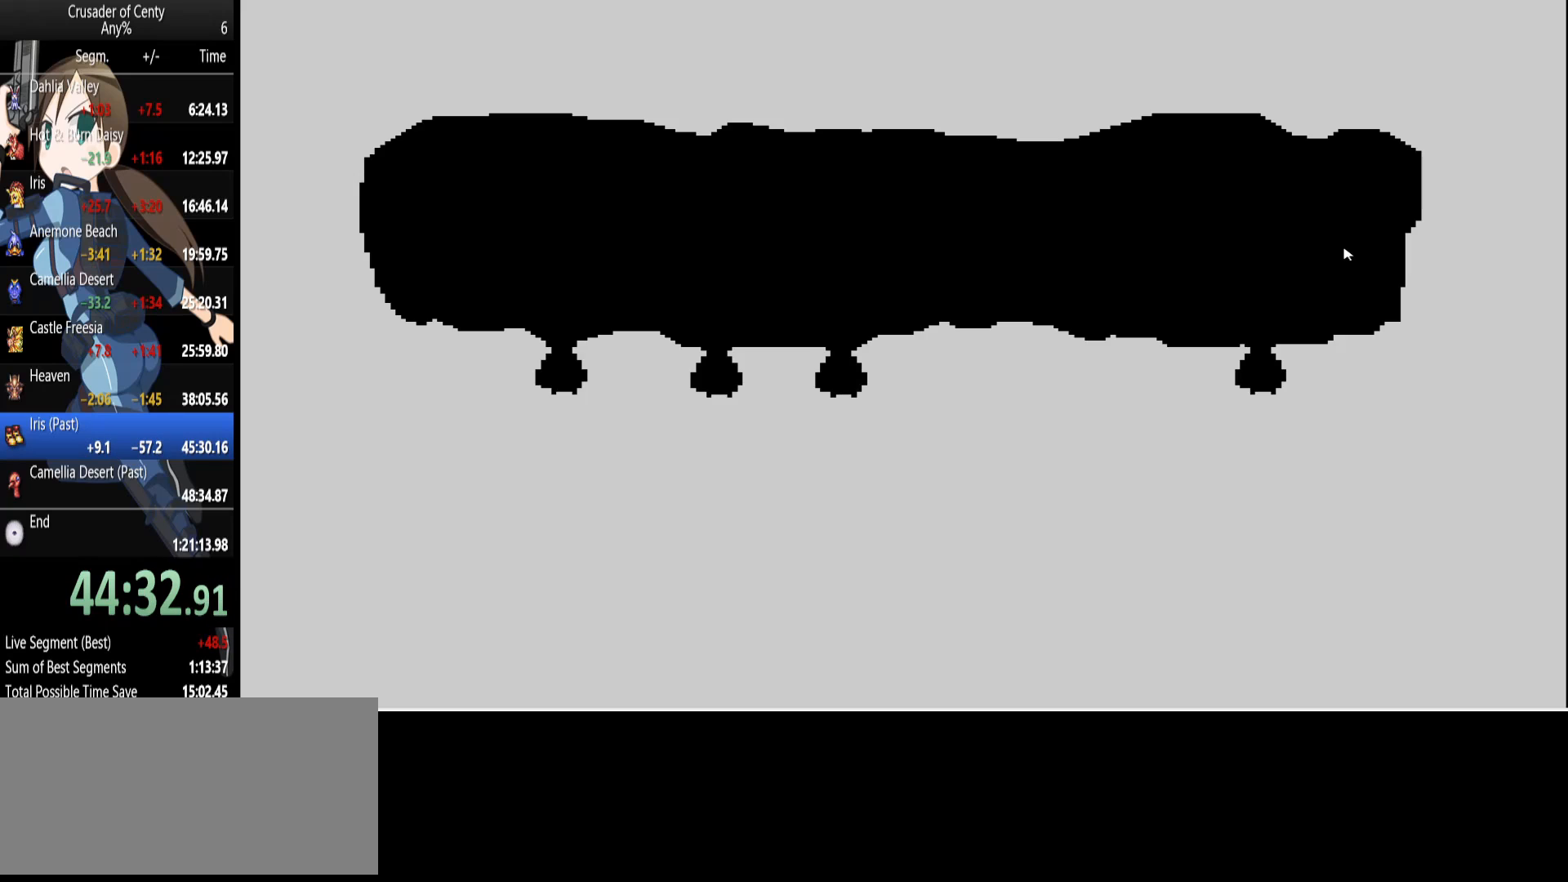
{"buttons": ["A"], "events": [[117, "A", "down"], [167, "A", "up"], [317, "A", "down"], [367, "A", "up"], [450, "A", "down"]]}
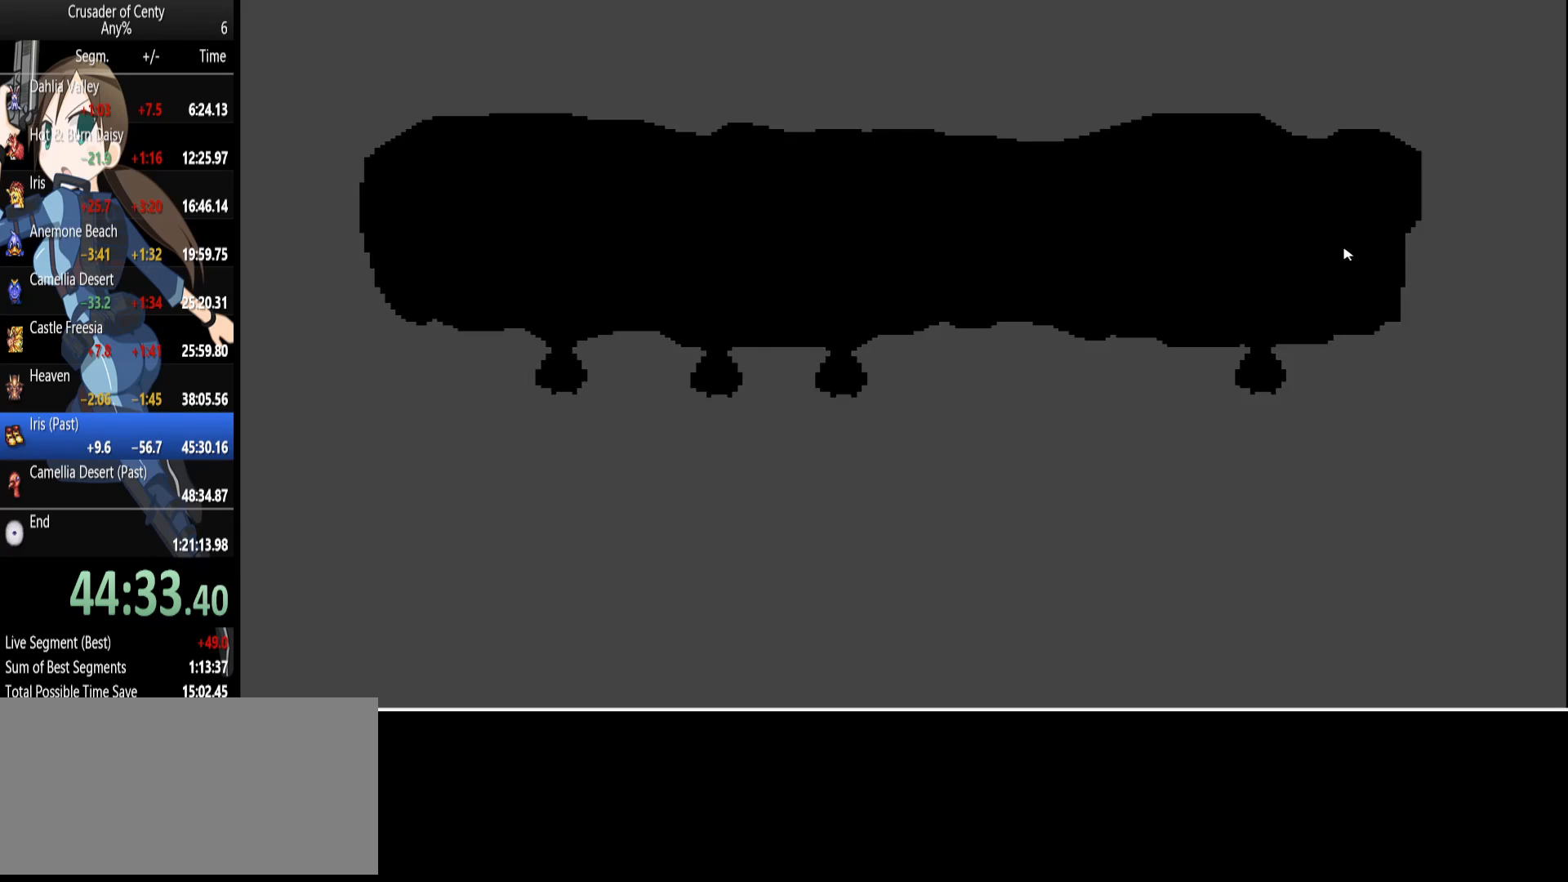
{"buttons": [], "events": [[50, "A", "up"], [183, "A", "down"], [233, "A", "up"], [233, "START", "down"], [283, "START", "up"], [367, "A", "down"], [367, "START", "down"], [417, "A", "up"], [417, "START", "up"]]}
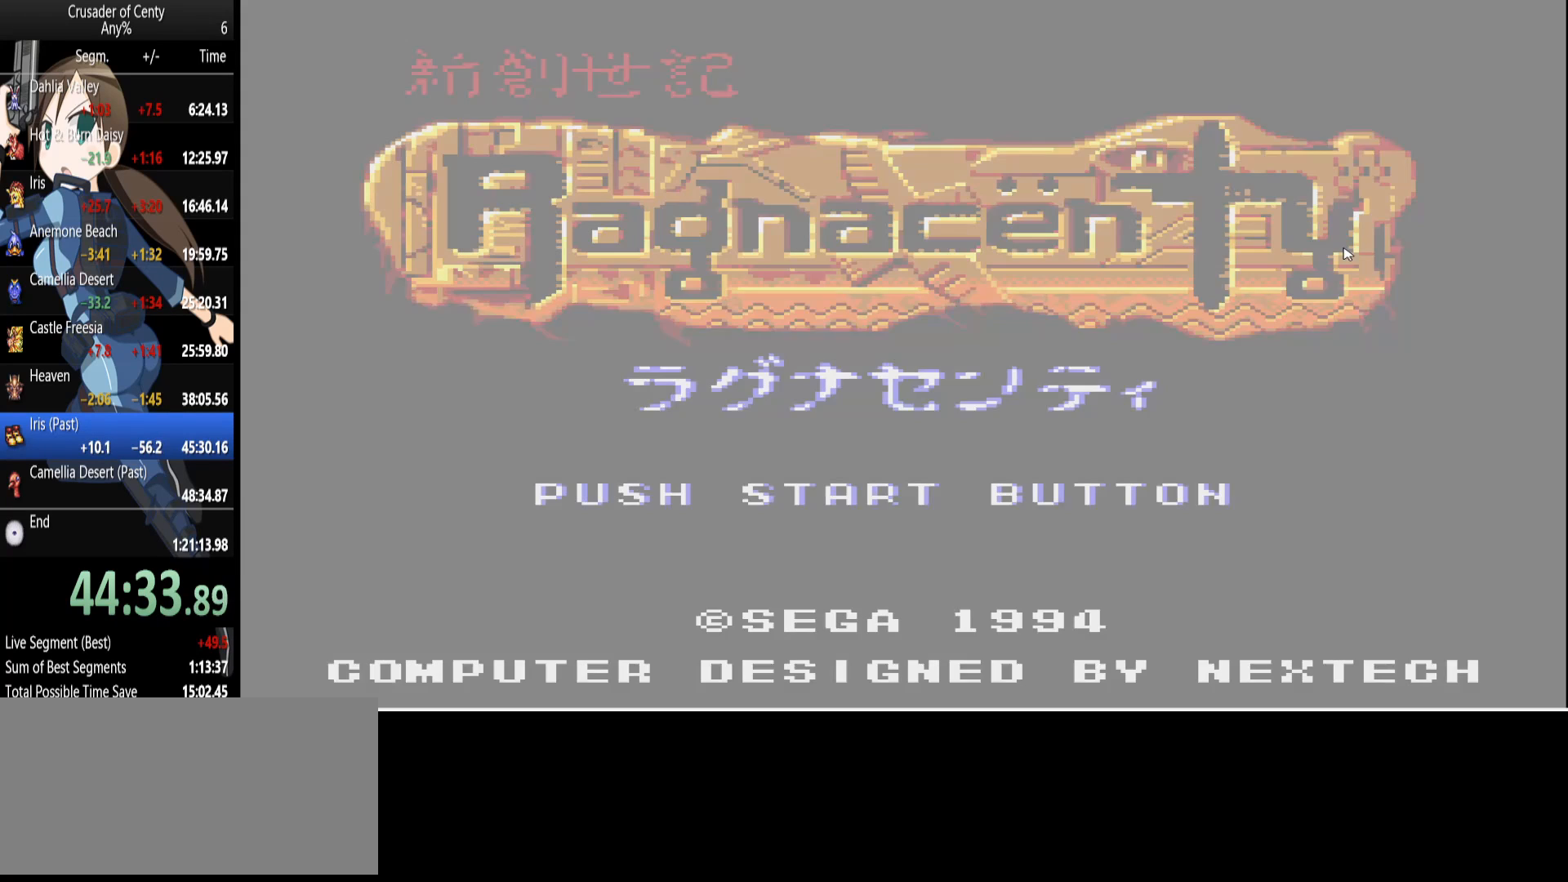
{"buttons": ["A"]}
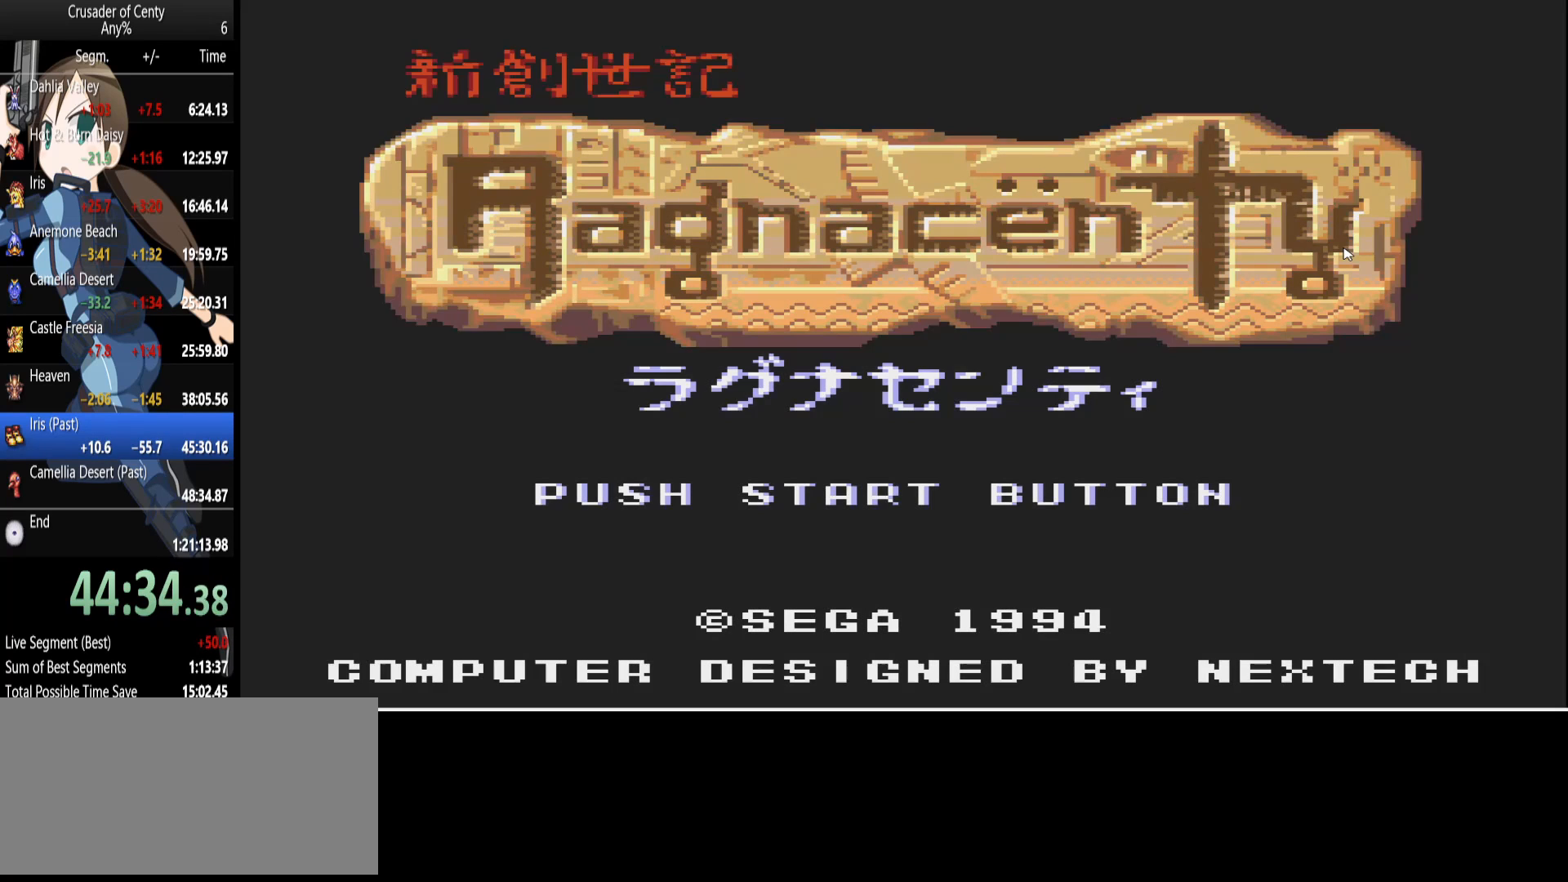
{"buttons": ["A", "START"], "events": [[33, "A", "up"], [117, "A", "down"], [217, "A", "up"], [217, "START", "down"], [267, "START", "up"], [317, "A", "down"], [317, "START", "down"], [400, "A", "up"], [400, "START", "up"], [450, "START", "down"], [500, "A", "down"]]}
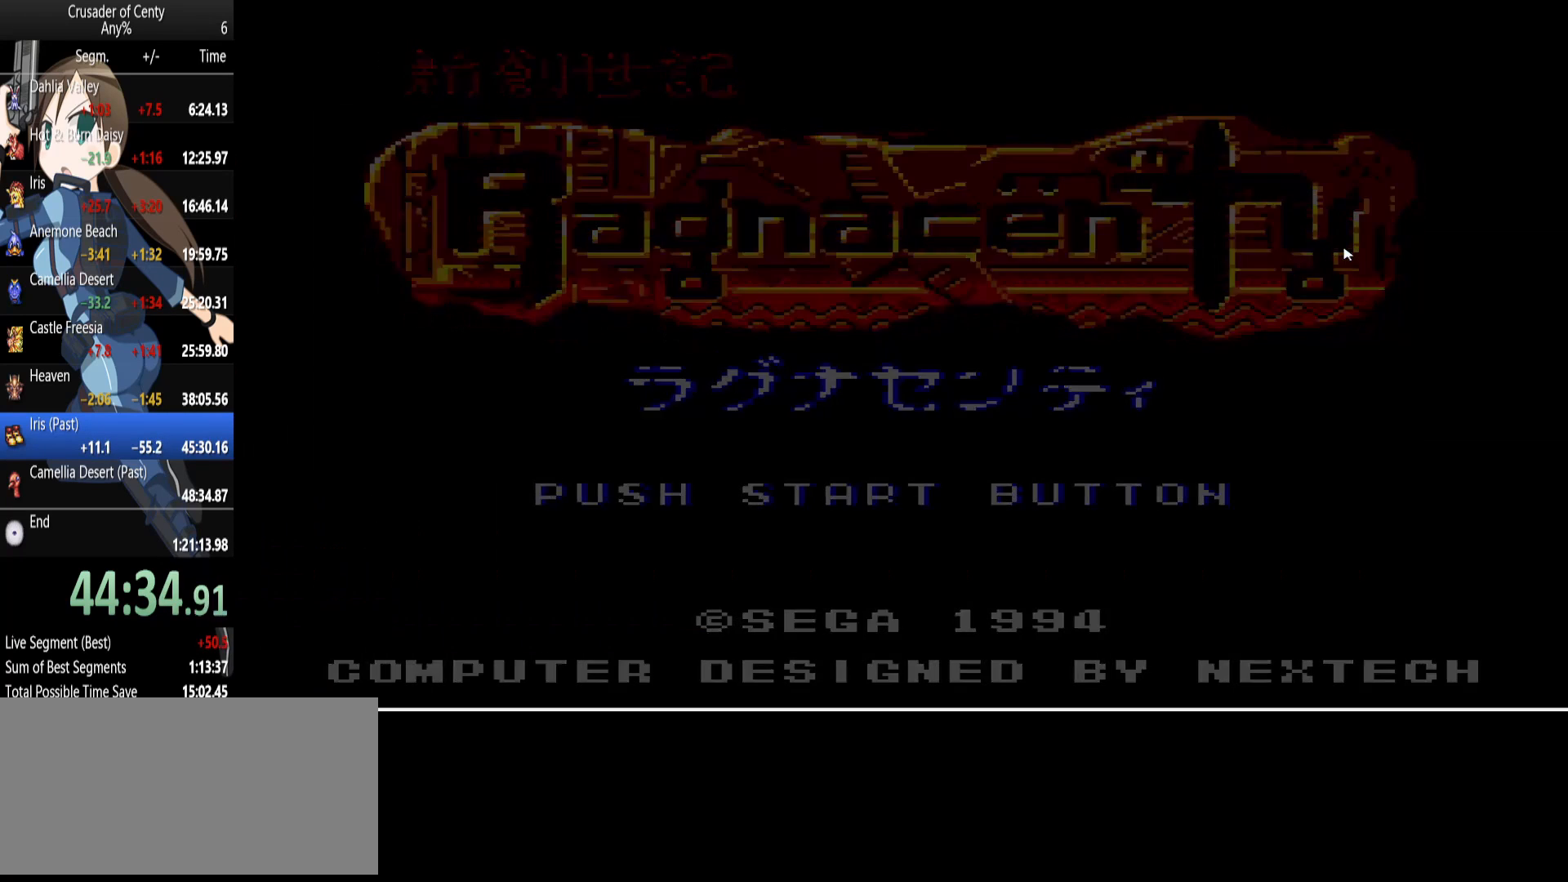
{"buttons": [], "events": [[50, "A", "up"], [50, "START", "up"], [133, "START", "down"], [183, "A", "down"], [183, "START", "up"], [233, "A", "up"], [317, "A", "down"], [417, "A", "up"]]}
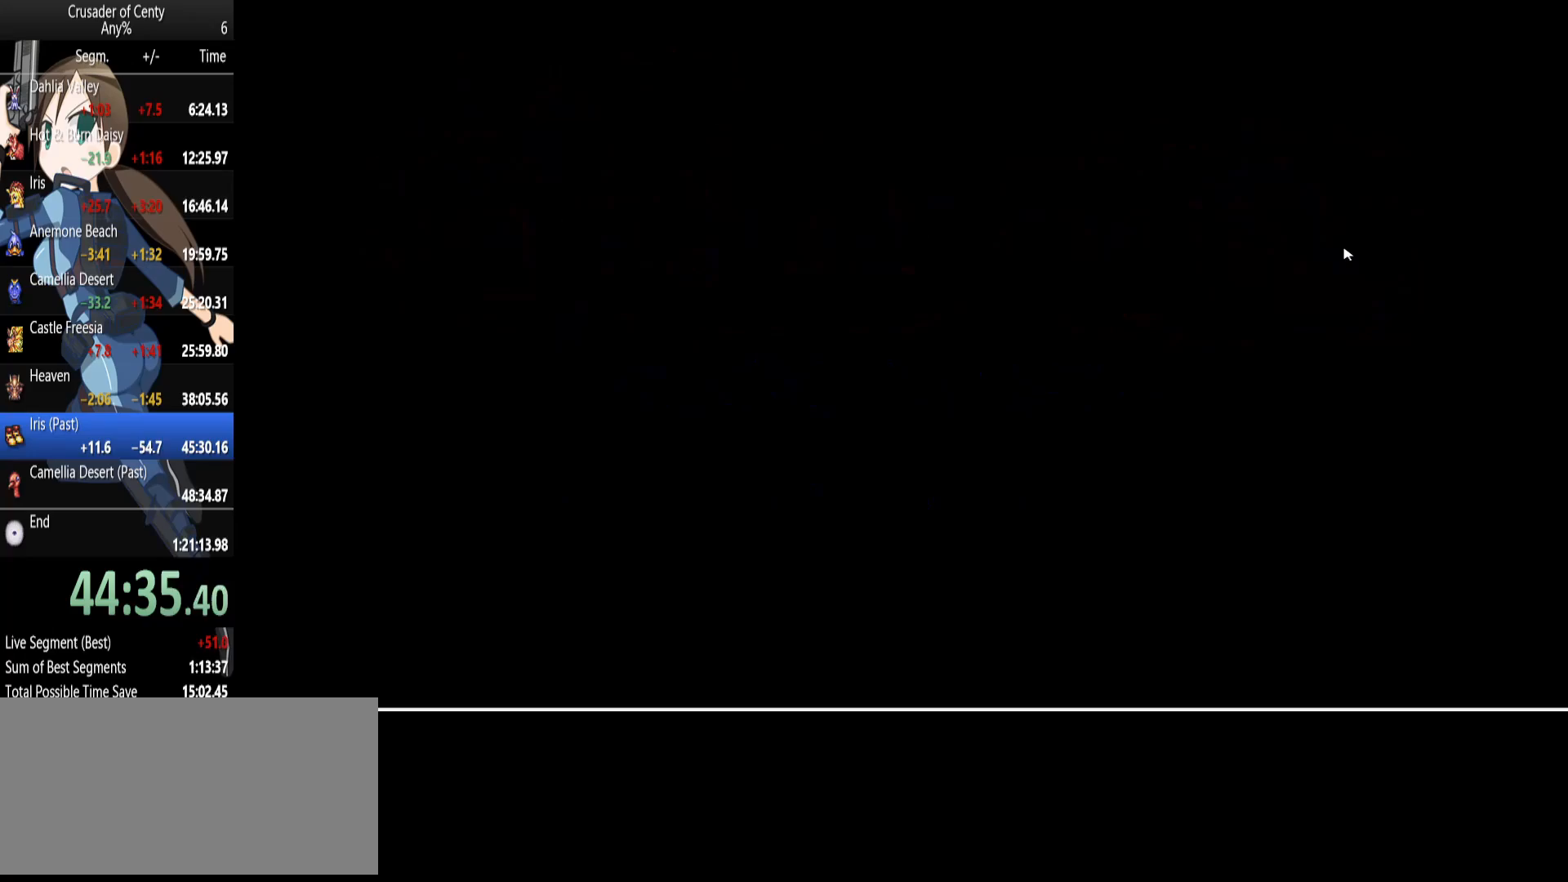
{"buttons": [], "events": [[17, "A", "down"], [117, "A", "up"], [200, "A", "down"], [300, "A", "up"], [383, "A", "down"], [433, "A", "up"]]}
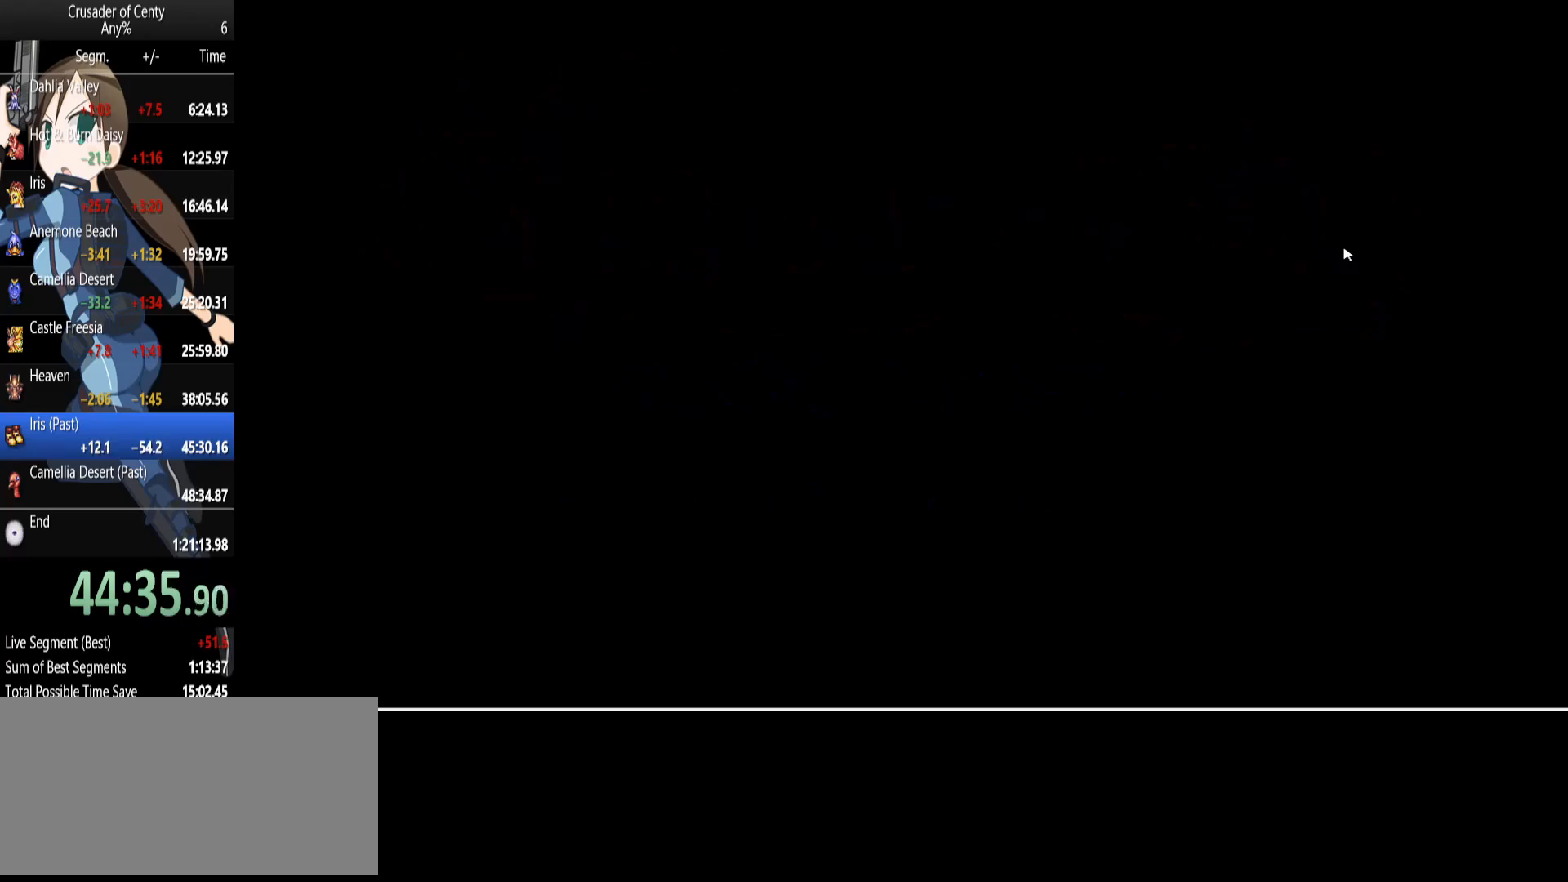
{"buttons": [], "events": [[83, "A", "down"], [117, "A", "up"], [267, "A", "down"], [317, "A", "up"], [450, "A", "down"], [500, "A", "up"]]}
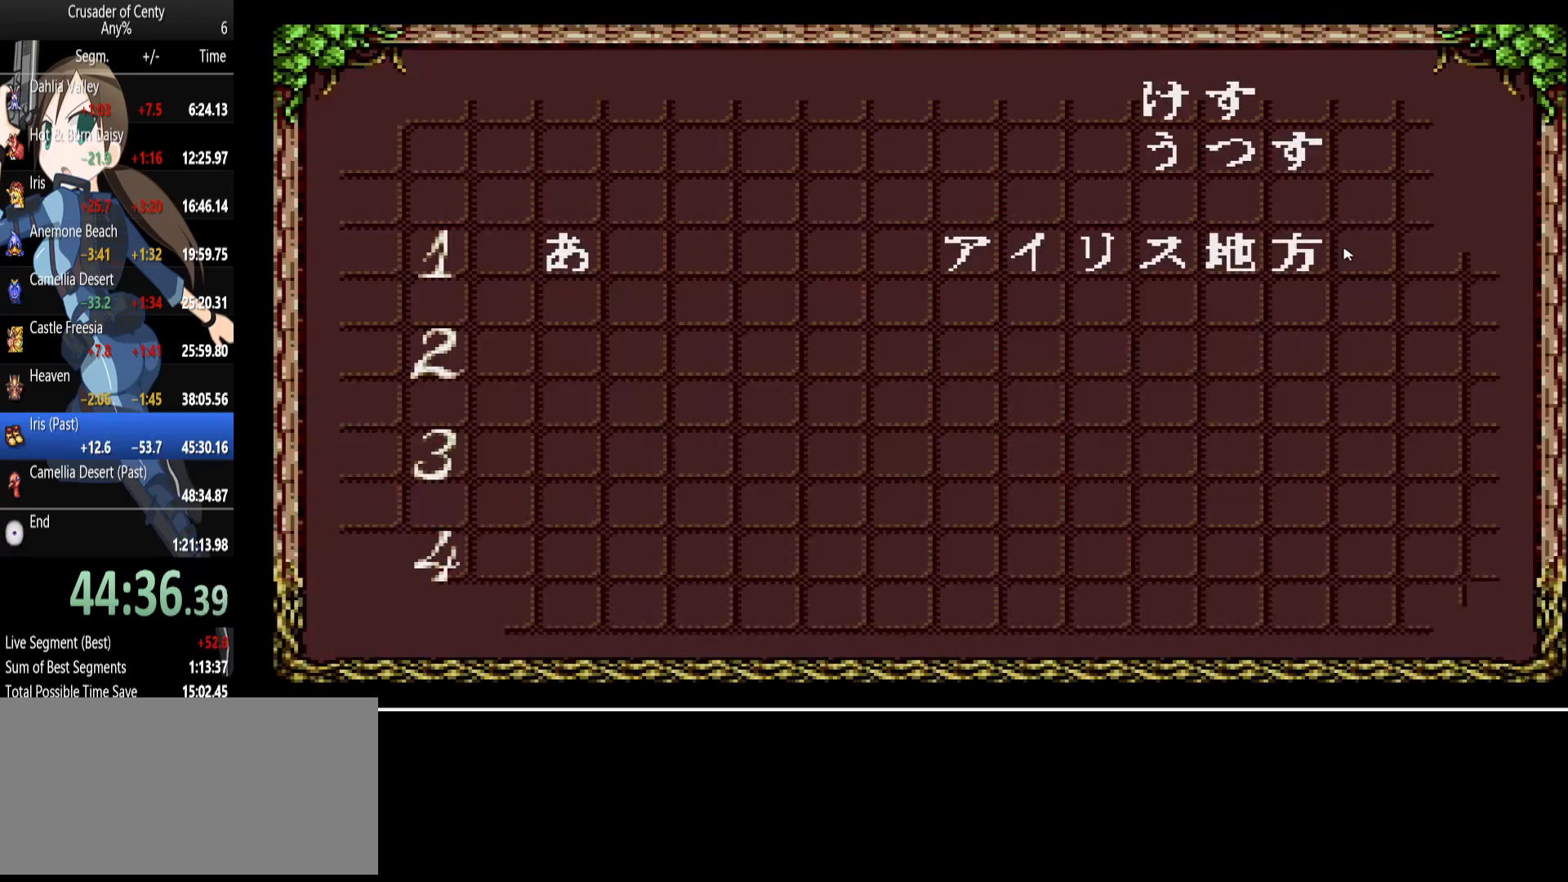
{"buttons": ["A"], "events": [[83, "A", "down"], [183, "A", "up"], [283, "A", "down"], [333, "A", "up"], [467, "A", "down"]]}
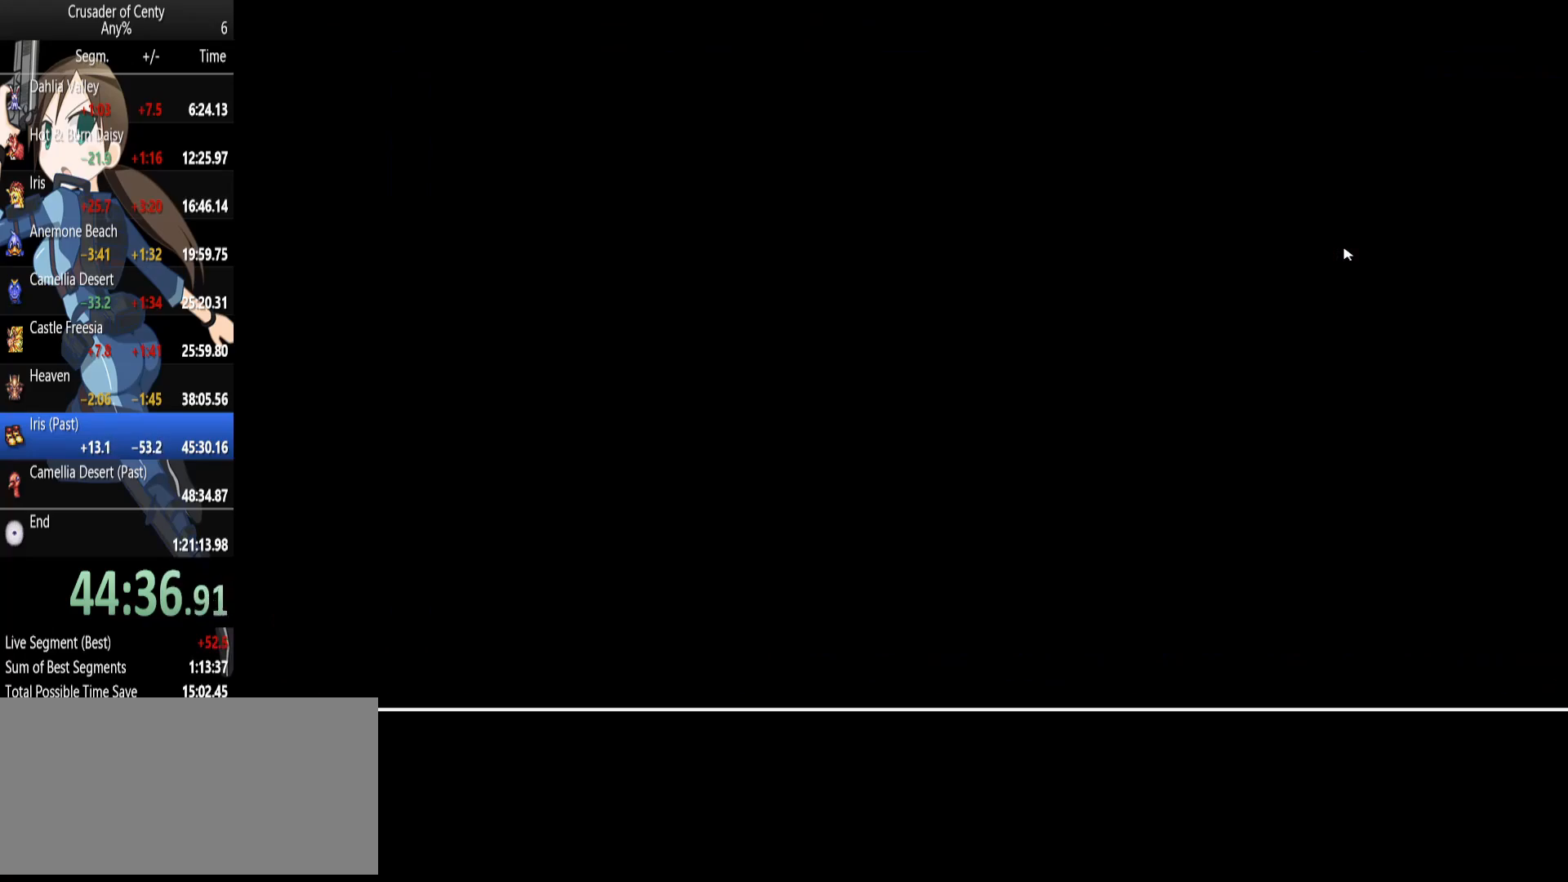
{"buttons": [], "events": [[17, "A", "up"], [100, "A", "down"], [150, "A", "up"]]}
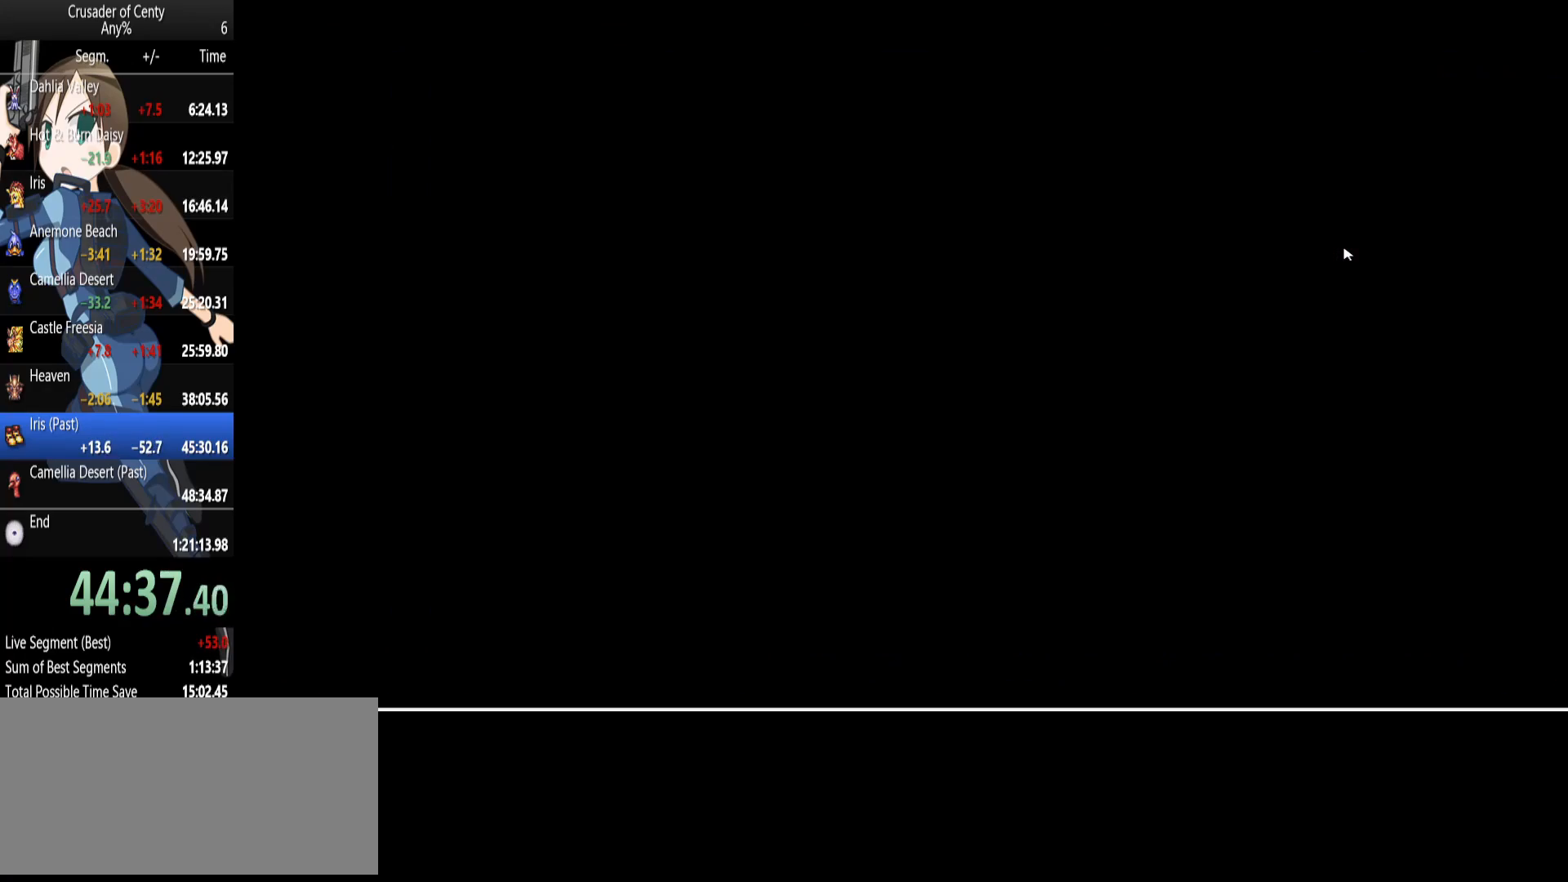
{"buttons": ["DPAD_DOWN"], "events": [[450, "DPAD_DOWN", "down"]]}
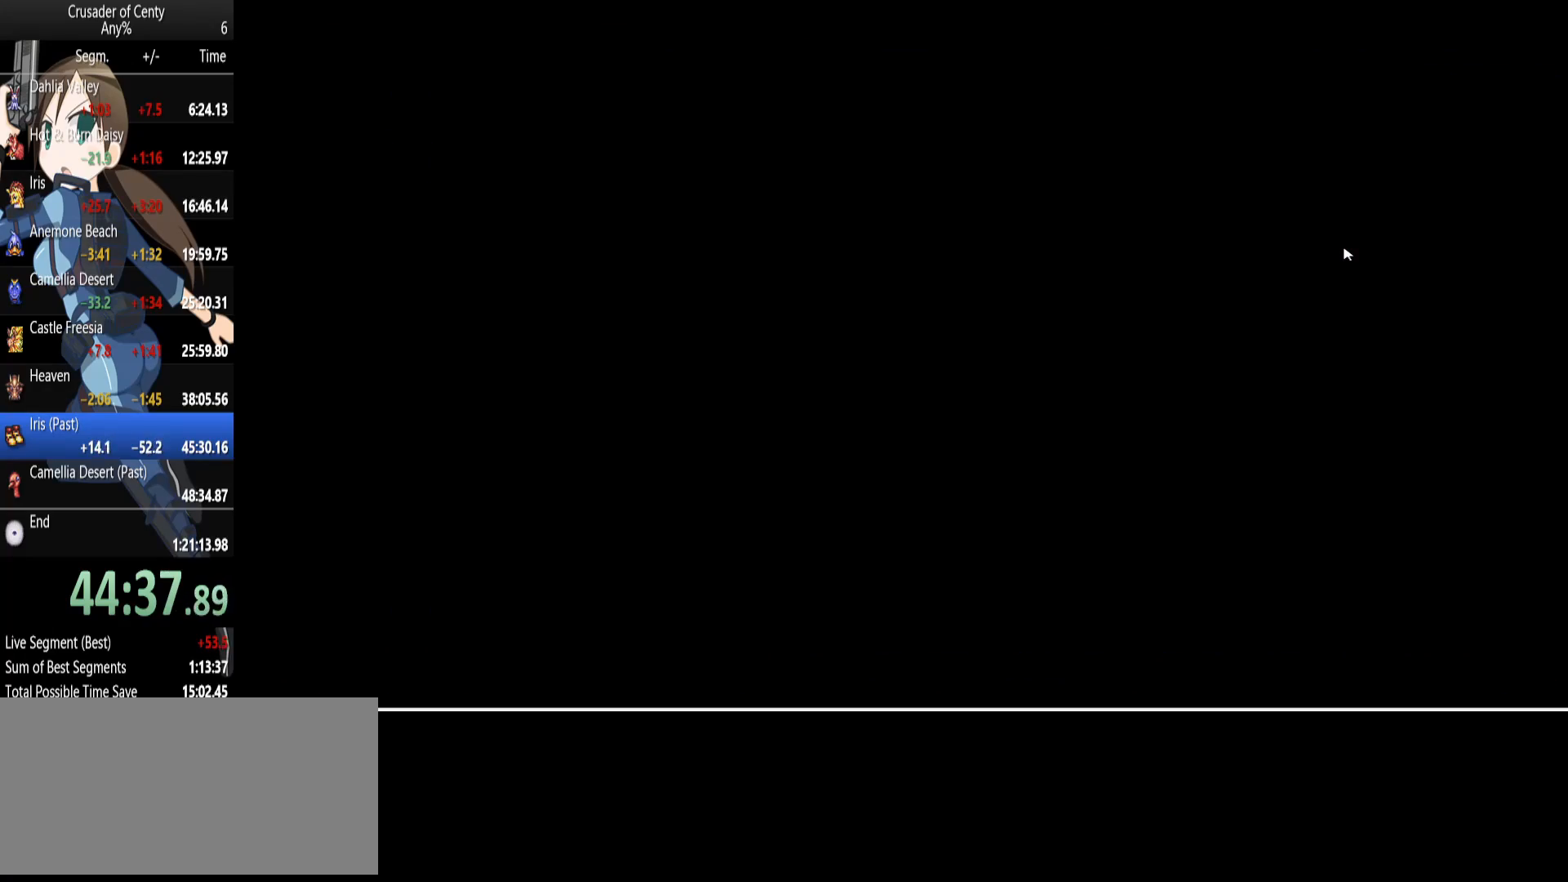
{"buttons": ["DPAD_DOWN", "DPAD_RIGHT"], "events": [[417, "DPAD_RIGHT", "down"]]}
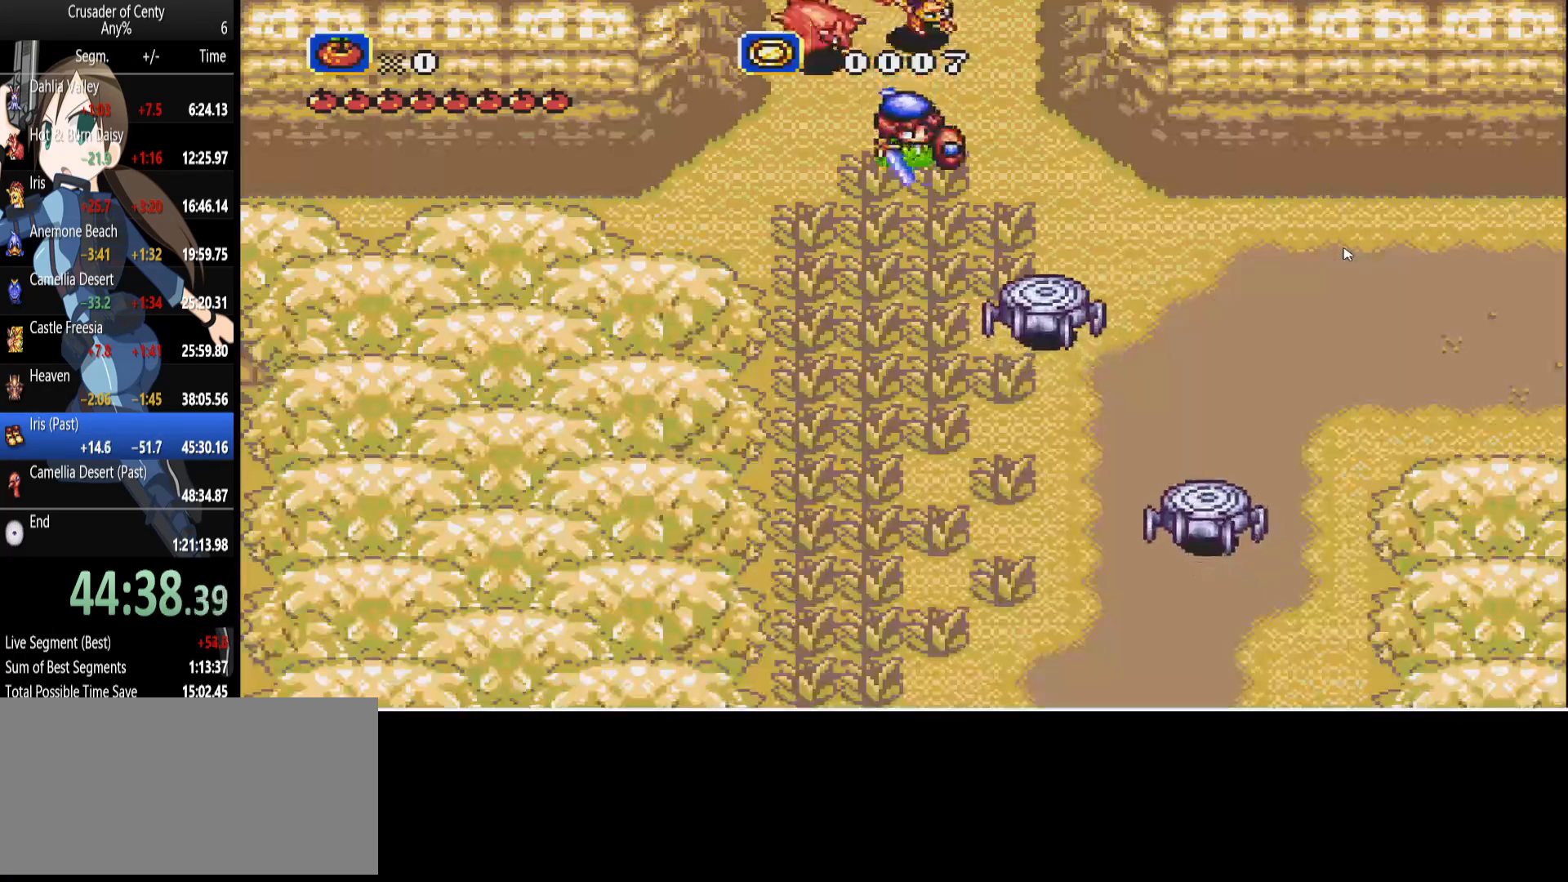
{"buttons": ["DPAD_DOWN", "DPAD_LEFT"], "events": [[67, "DPAD_DOWN", "up"], [150, "B", "down"], [150, "DPAD_DOWN", "down"], [150, "DPAD_LEFT", "down"], [150, "DPAD_RIGHT", "up"], [433, "B", "up"]]}
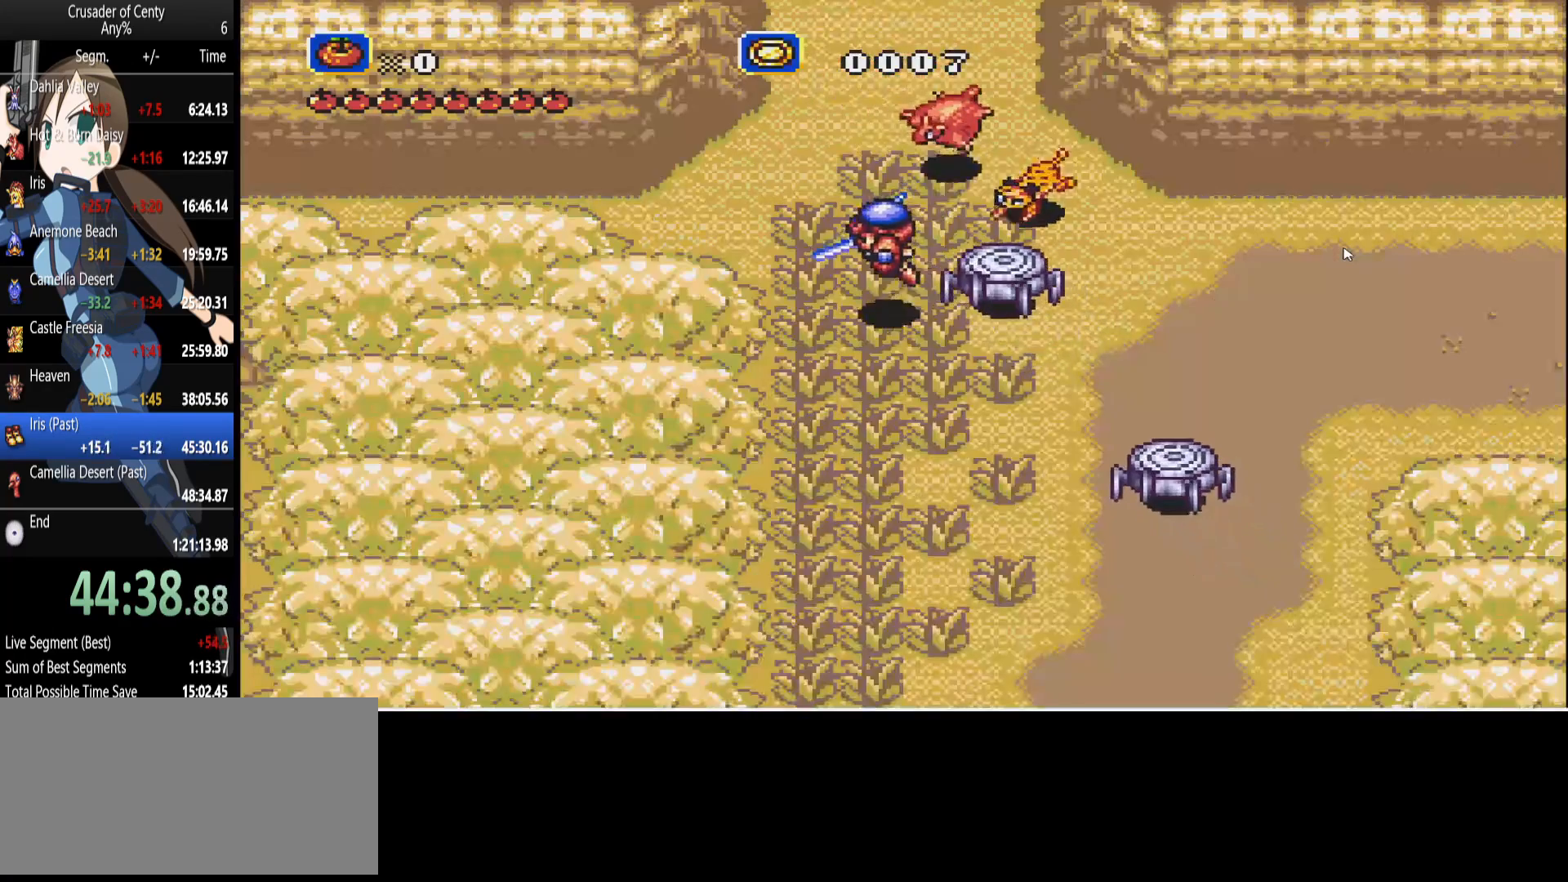
{"buttons": ["DPAD_DOWN", "DPAD_RIGHT"], "events": [[33, "DPAD_LEFT", "up"], [267, "DPAD_RIGHT", "down"]]}
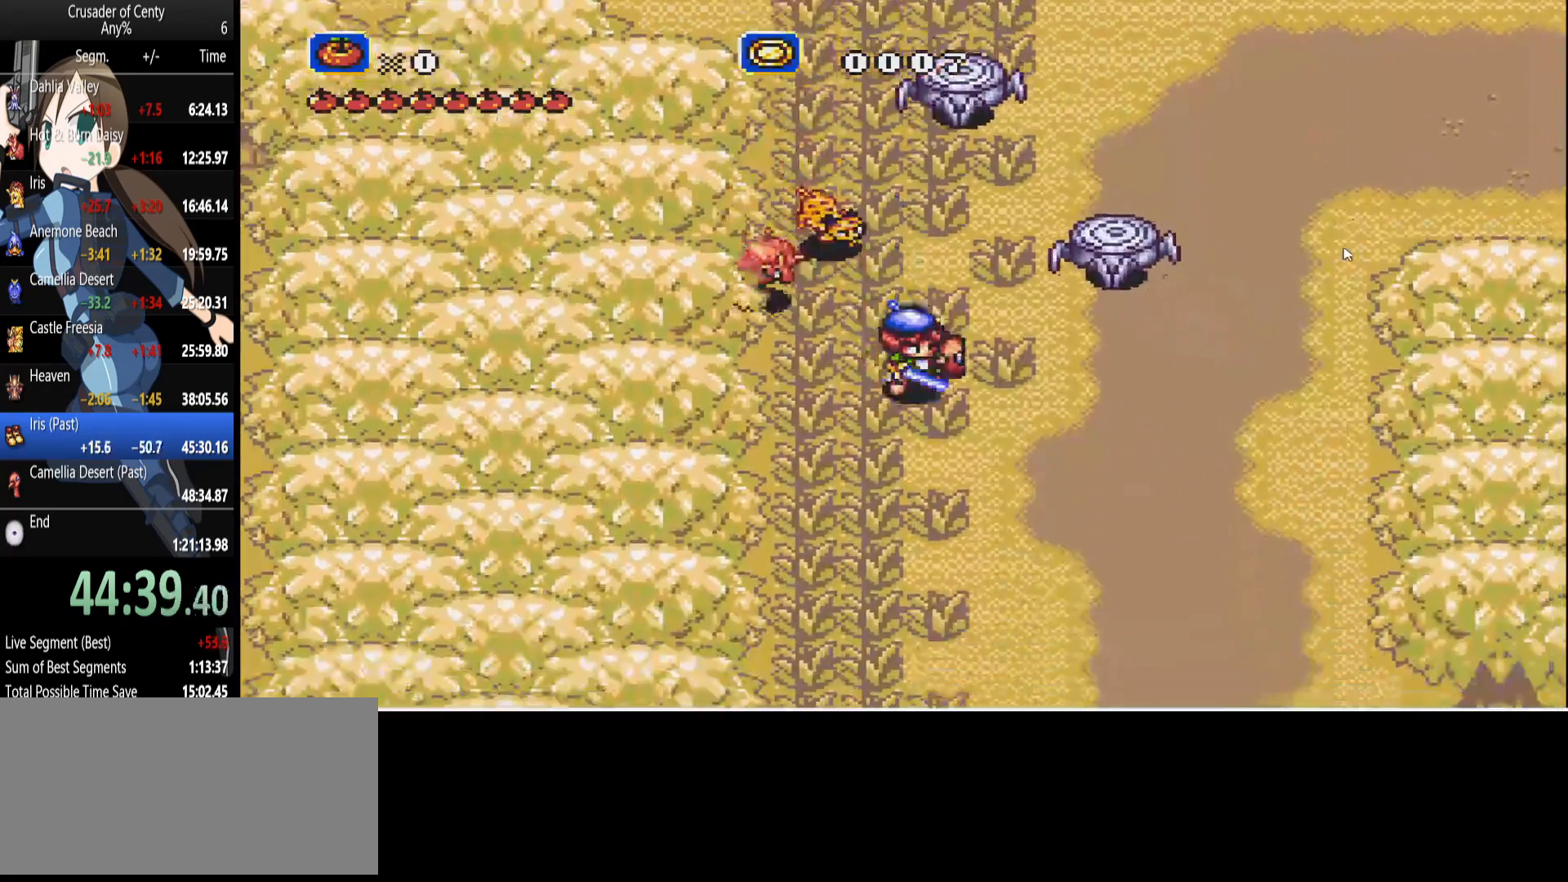
{"buttons": ["DPAD_DOWN", "DPAD_RIGHT"], "events": []}
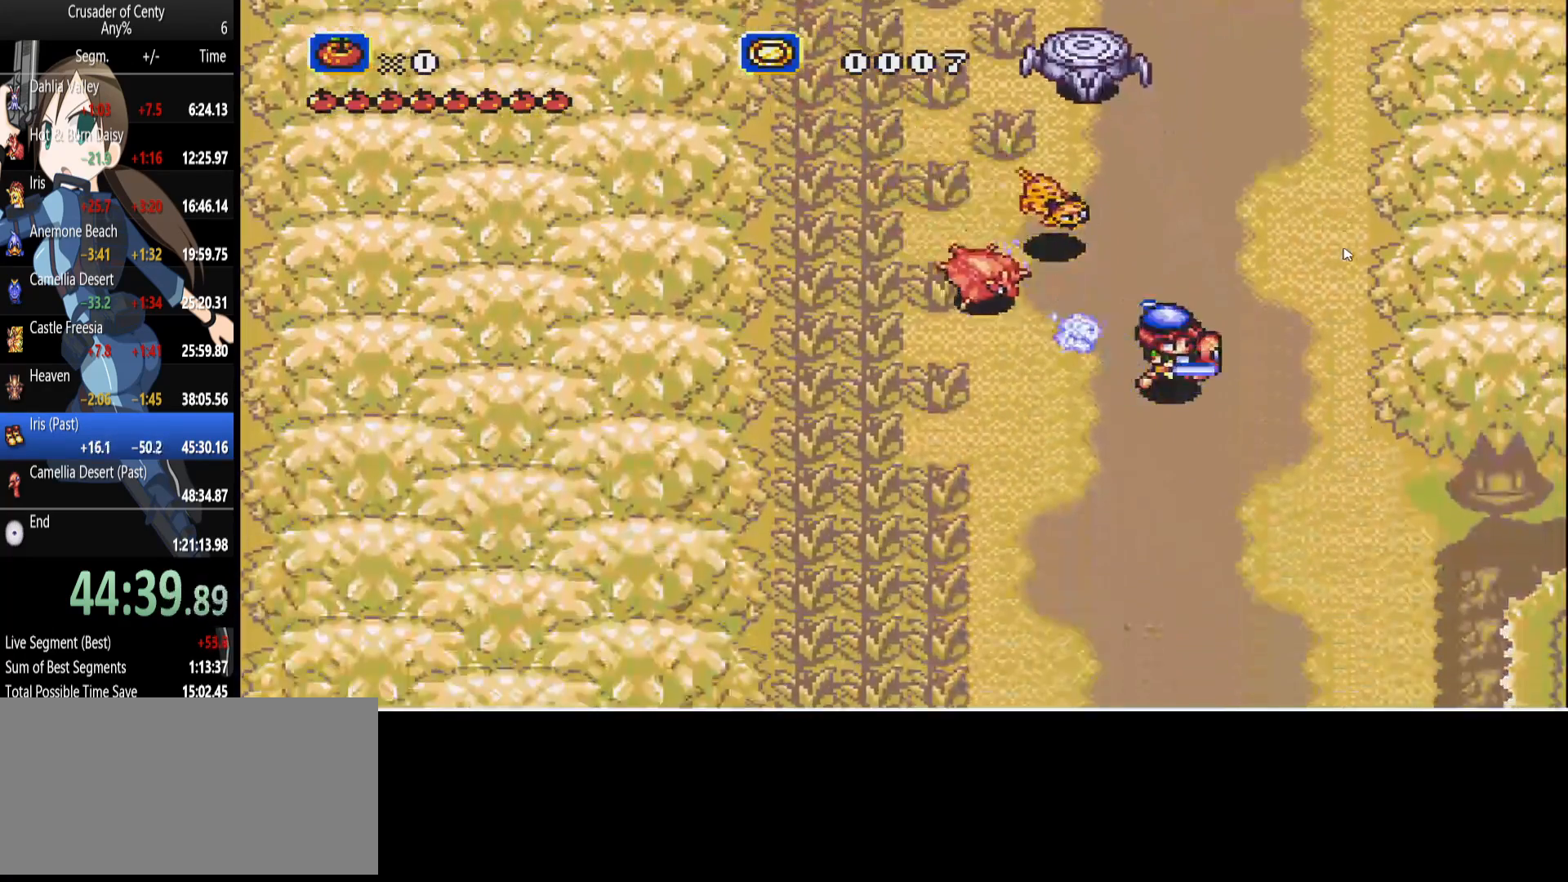
{"buttons": ["DPAD_DOWN"], "events": [[300, "DPAD_RIGHT", "up"]]}
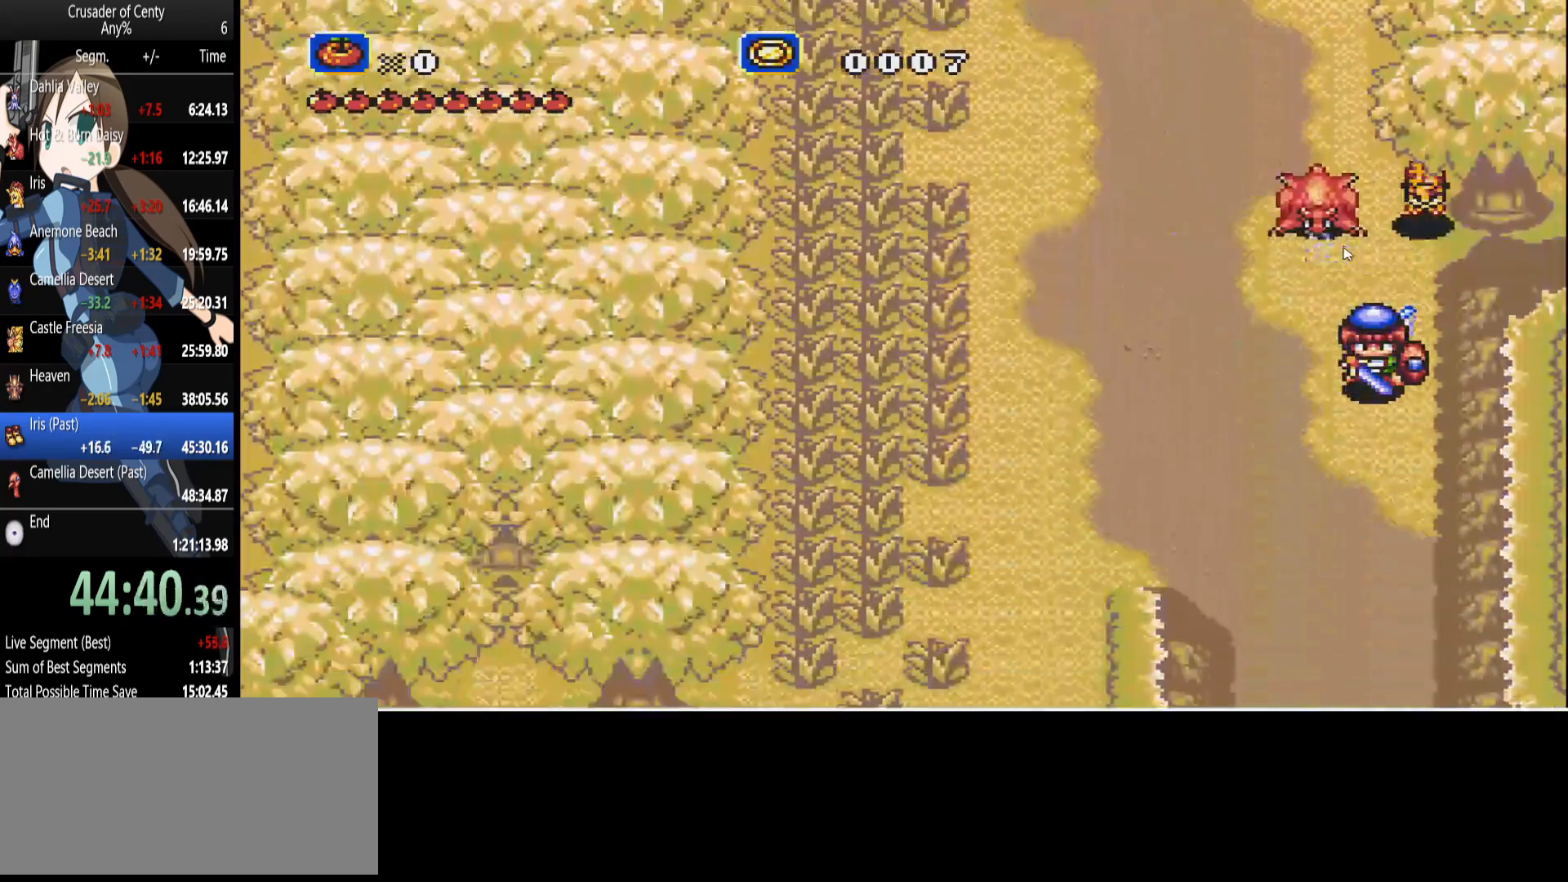
{"buttons": ["DPAD_DOWN", "DPAD_LEFT"], "events": [[450, "DPAD_LEFT", "down"]]}
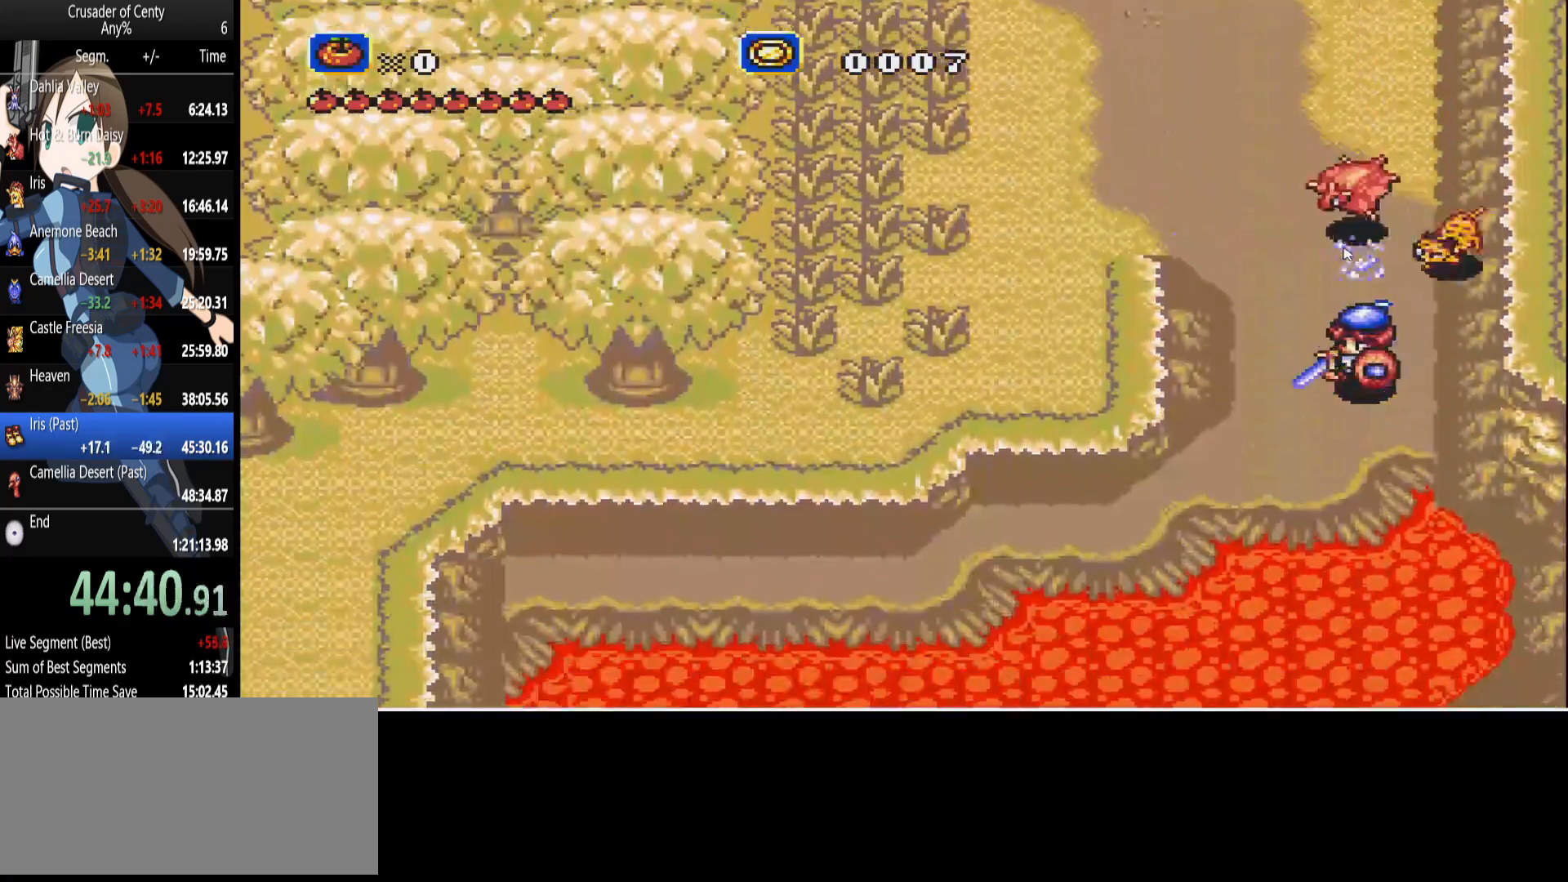
{"buttons": ["DPAD_LEFT"], "events": [[133, "DPAD_DOWN", "up"], [283, "DPAD_DOWN", "down"], [417, "DPAD_DOWN", "up"]]}
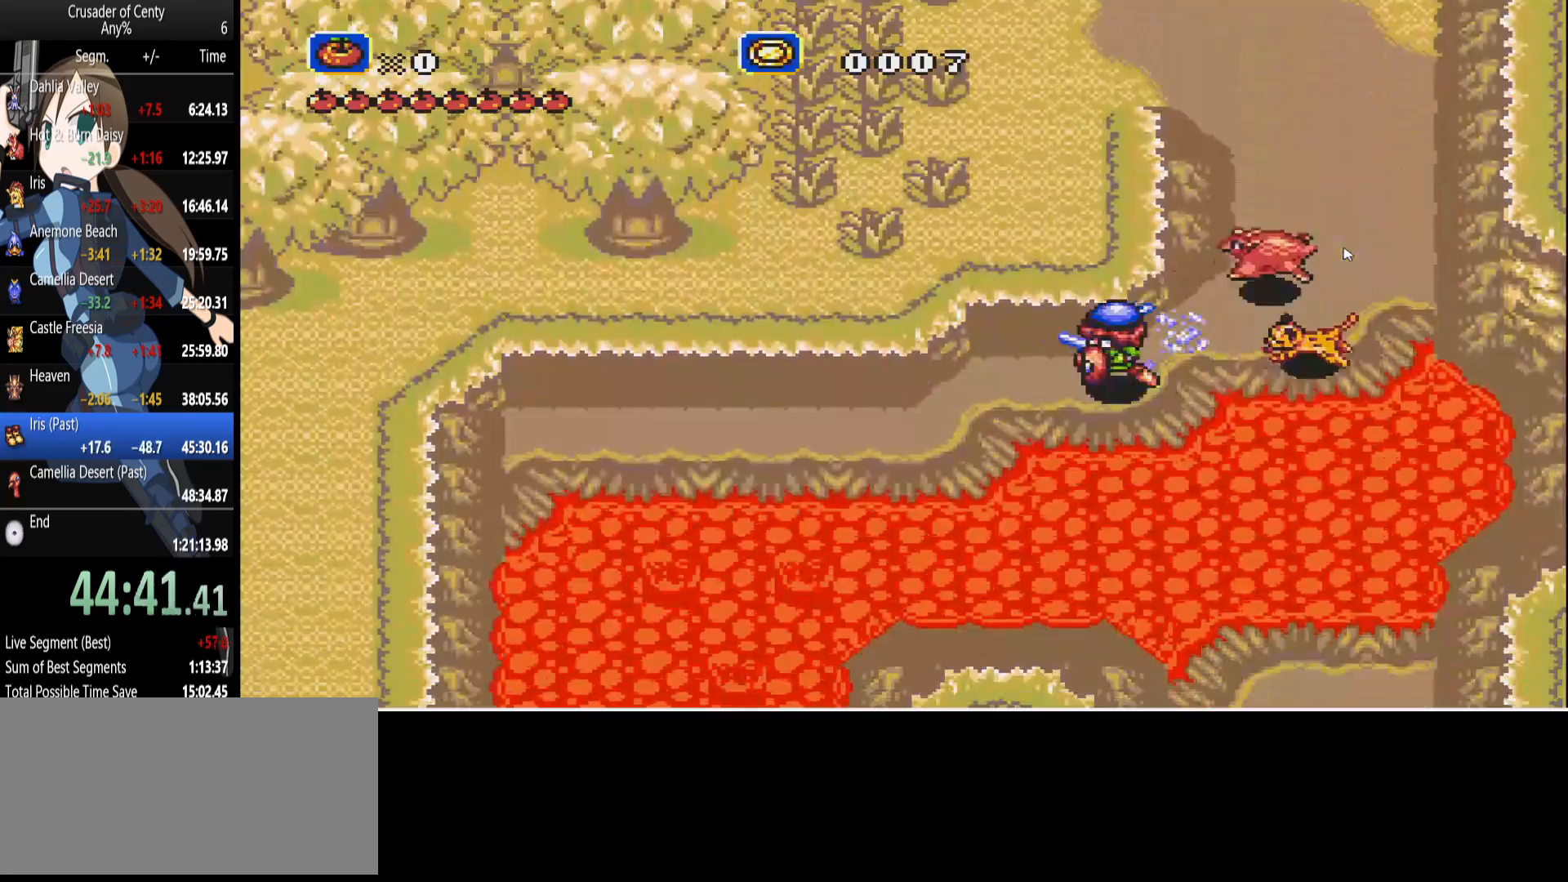
{"buttons": [], "events": [[483, "DPAD_LEFT", "up"]]}
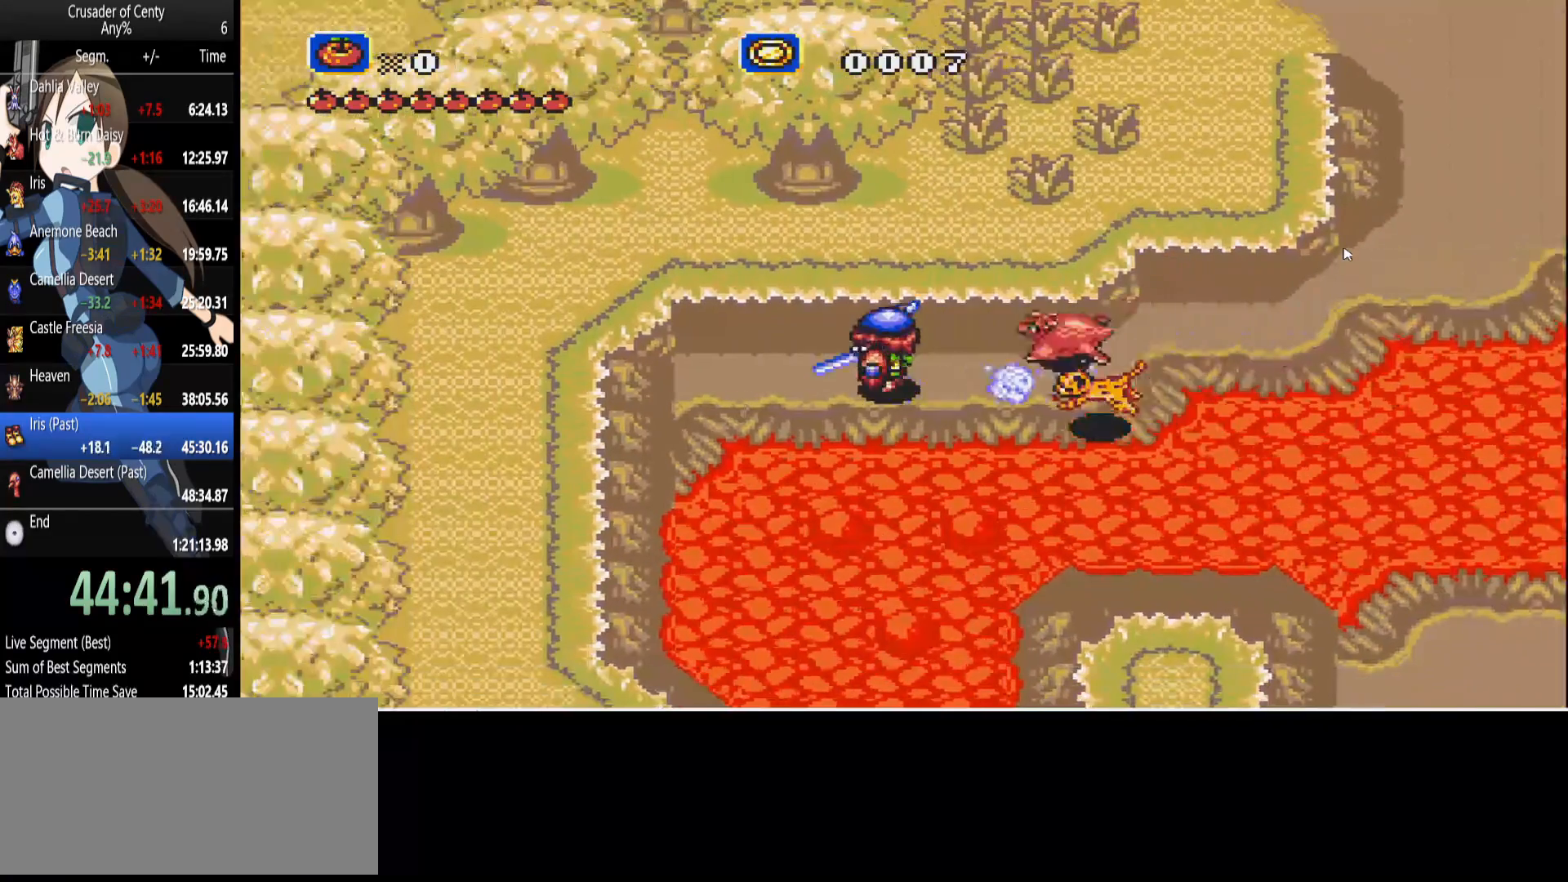
{"buttons": ["B", "DPAD_DOWN"], "events": [[33, "DPAD_RIGHT", "down"], [133, "DPAD_DOWN", "down"], [167, "B", "down"], [317, "DPAD_RIGHT", "up"]]}
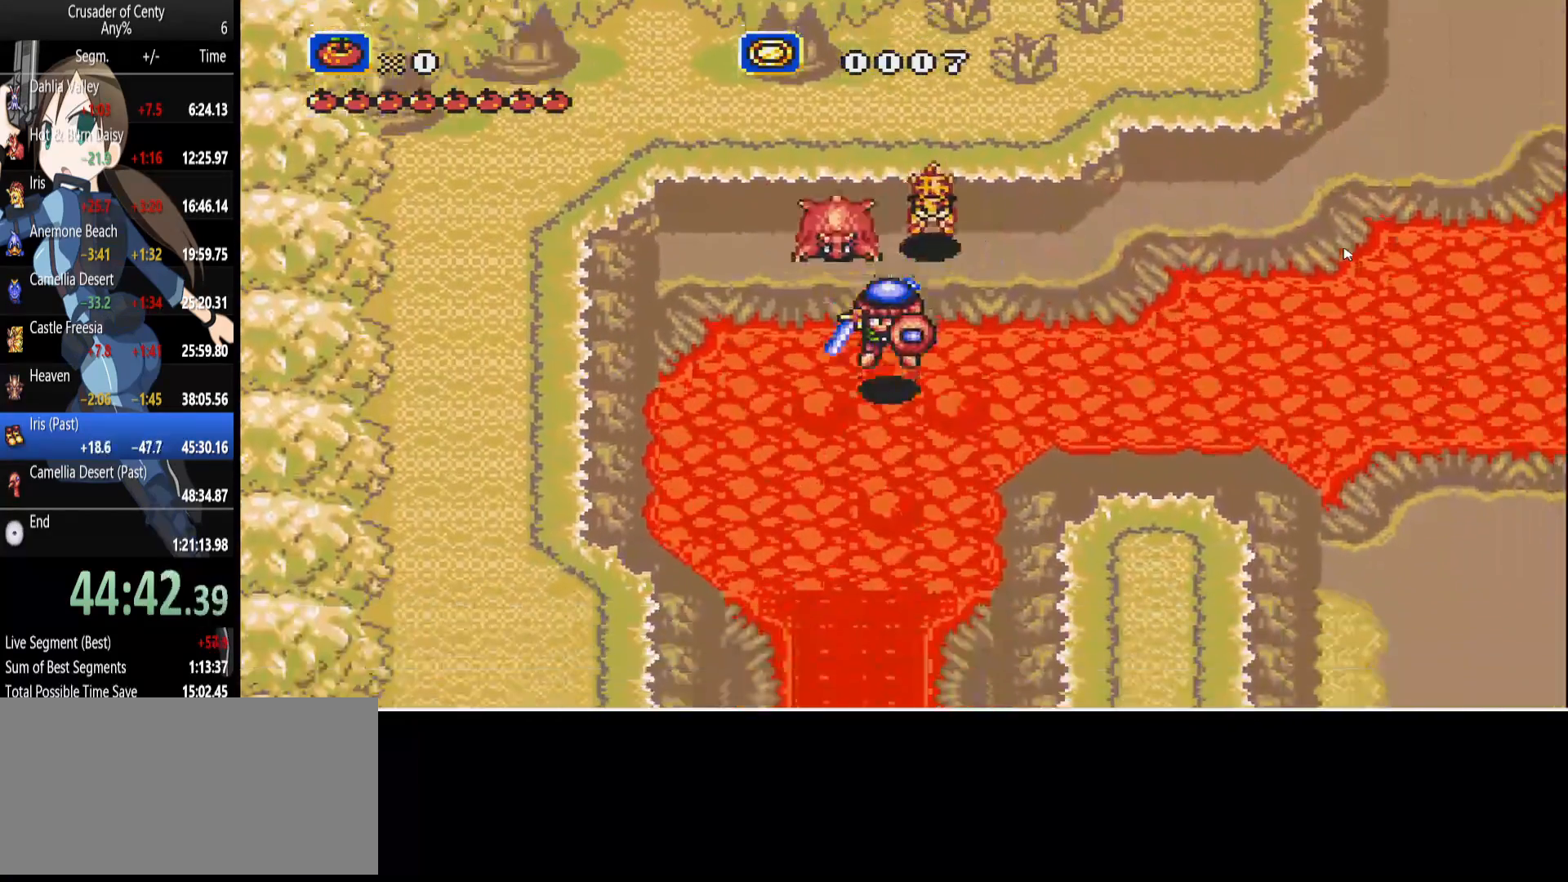
{"buttons": ["DPAD_DOWN", "DPAD_RIGHT"], "events": [[50, "DPAD_RIGHT", "down"], [417, "B", "up"]]}
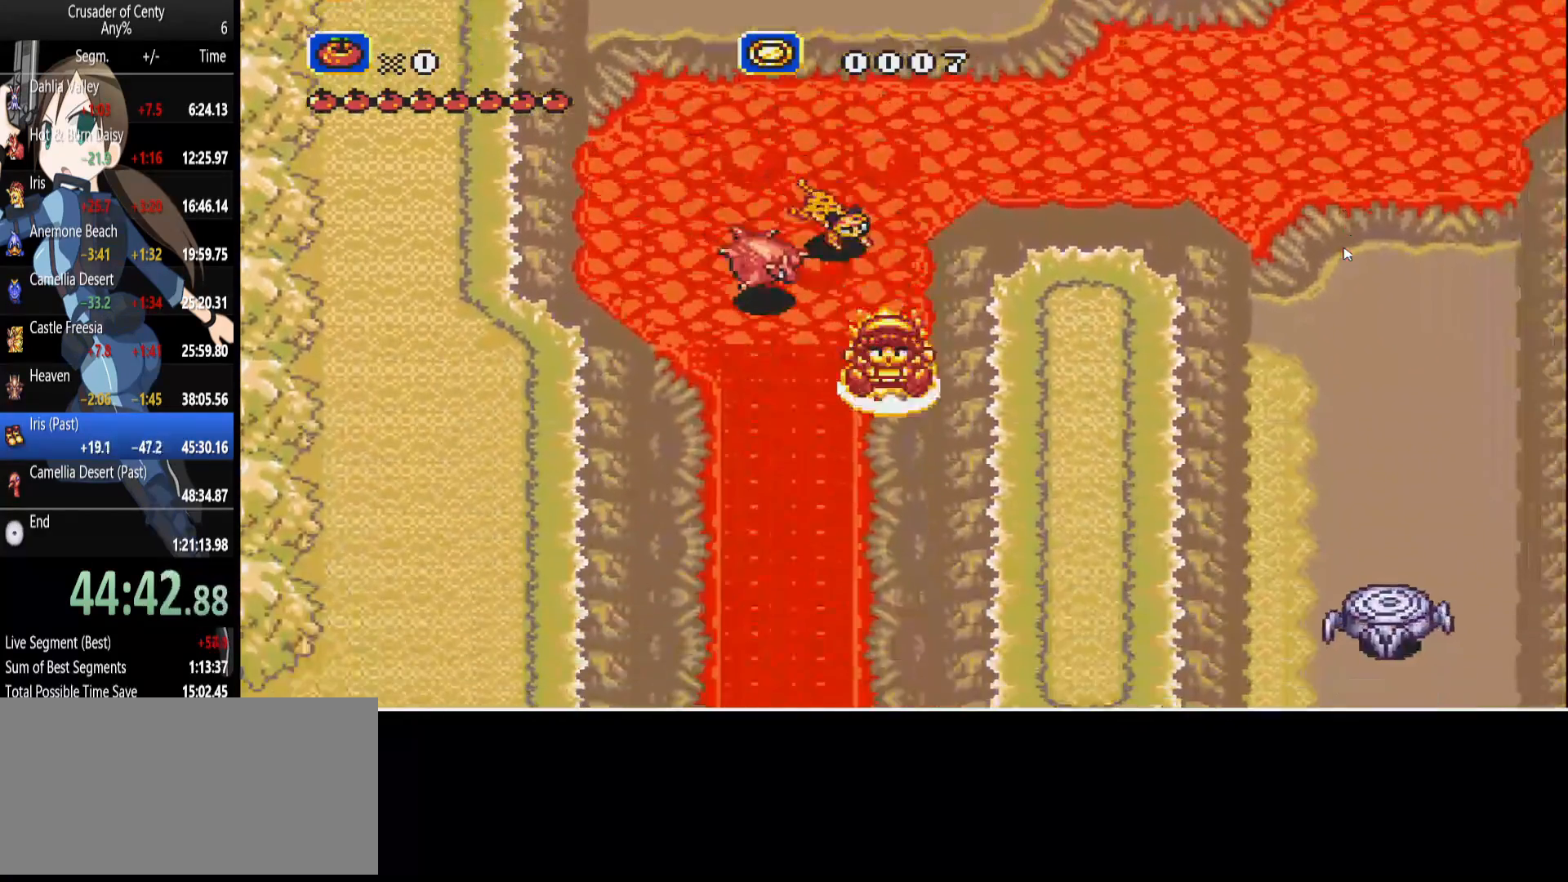
{"buttons": ["B", "DPAD_DOWN"], "events": [[433, "B", "down"], [433, "DPAD_RIGHT", "up"]]}
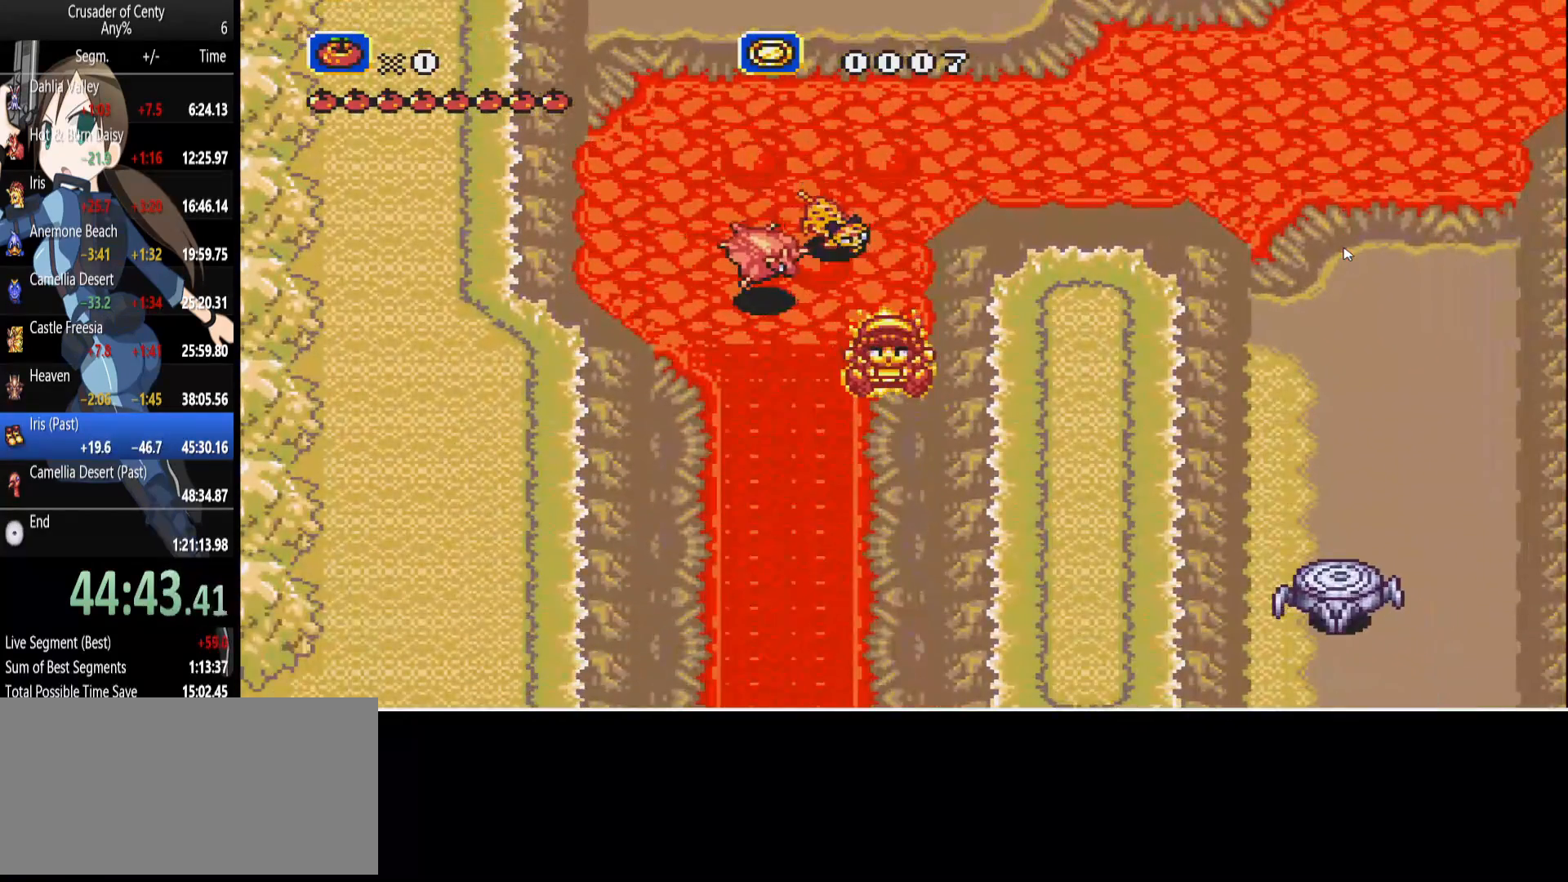
{"buttons": [], "events": [[33, "B", "up"], [33, "DPAD_DOWN", "up"]]}
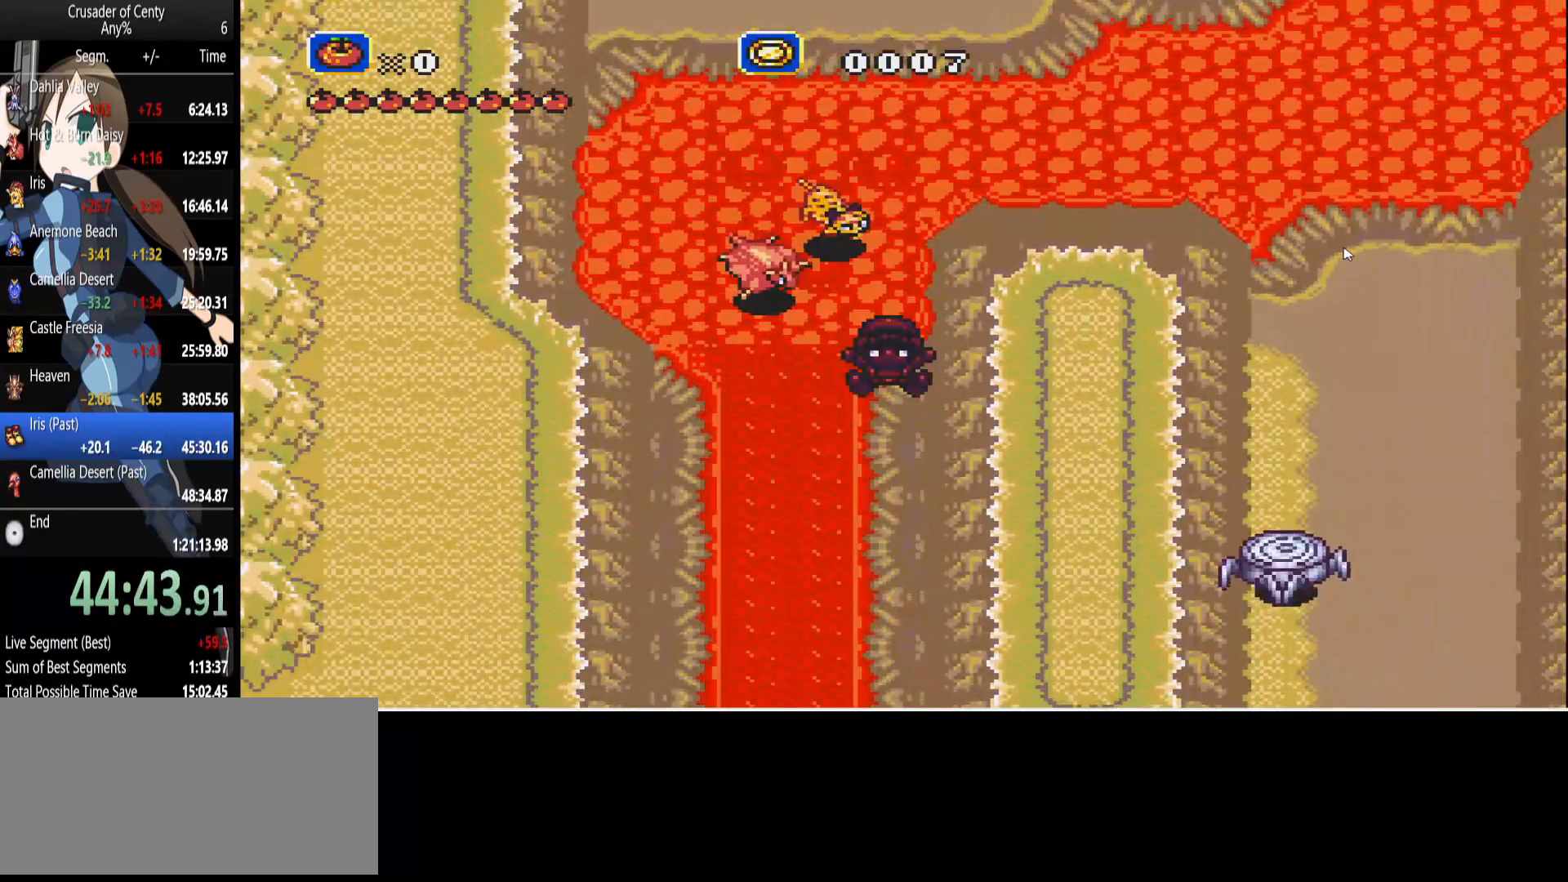
{"buttons": ["DPAD_DOWN"], "events": [[333, "DPAD_DOWN", "down"]]}
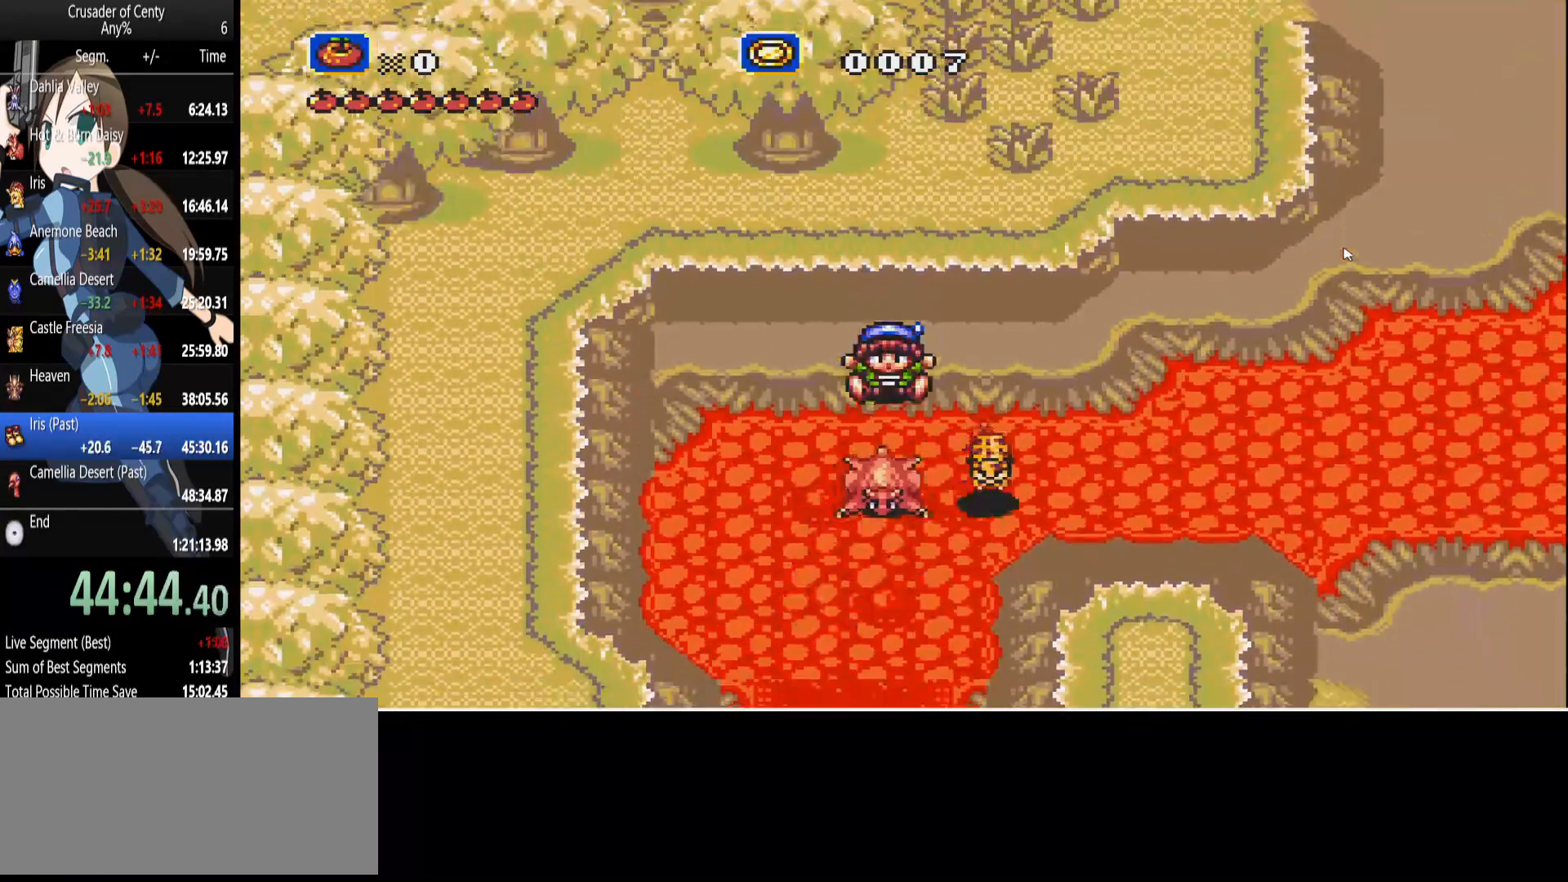
{"buttons": ["B", "DPAD_DOWN", "DPAD_RIGHT"], "events": [[17, "B", "down"], [67, "DPAD_RIGHT", "down"], [117, "DPAD_RIGHT", "up"], [483, "DPAD_RIGHT", "down"]]}
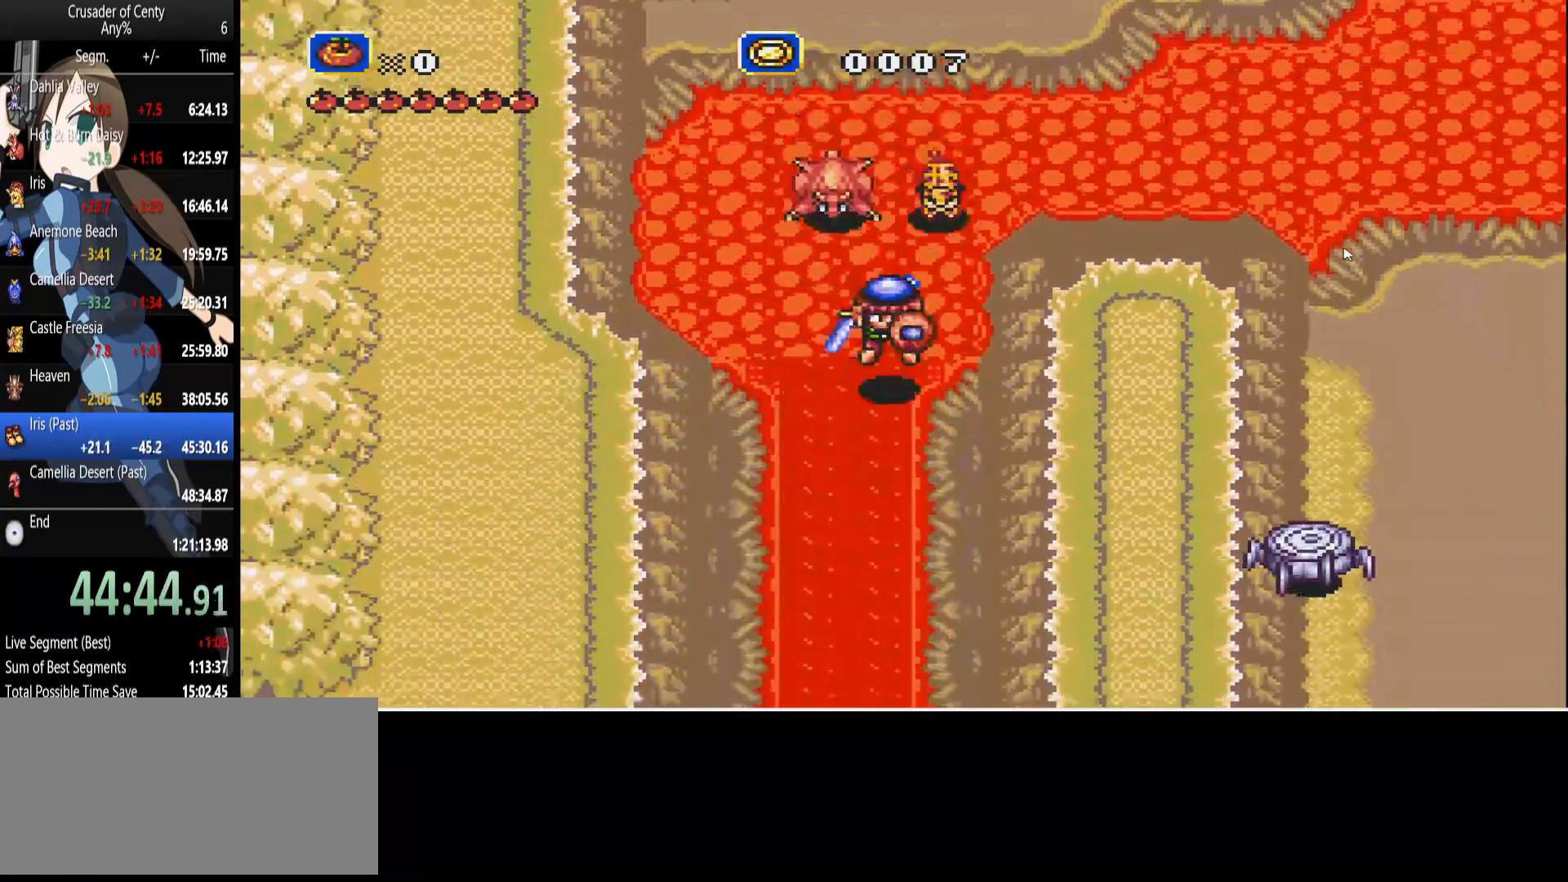
{"buttons": ["DPAD_DOWN", "DPAD_RIGHT"], "events": [[217, "B", "up"]]}
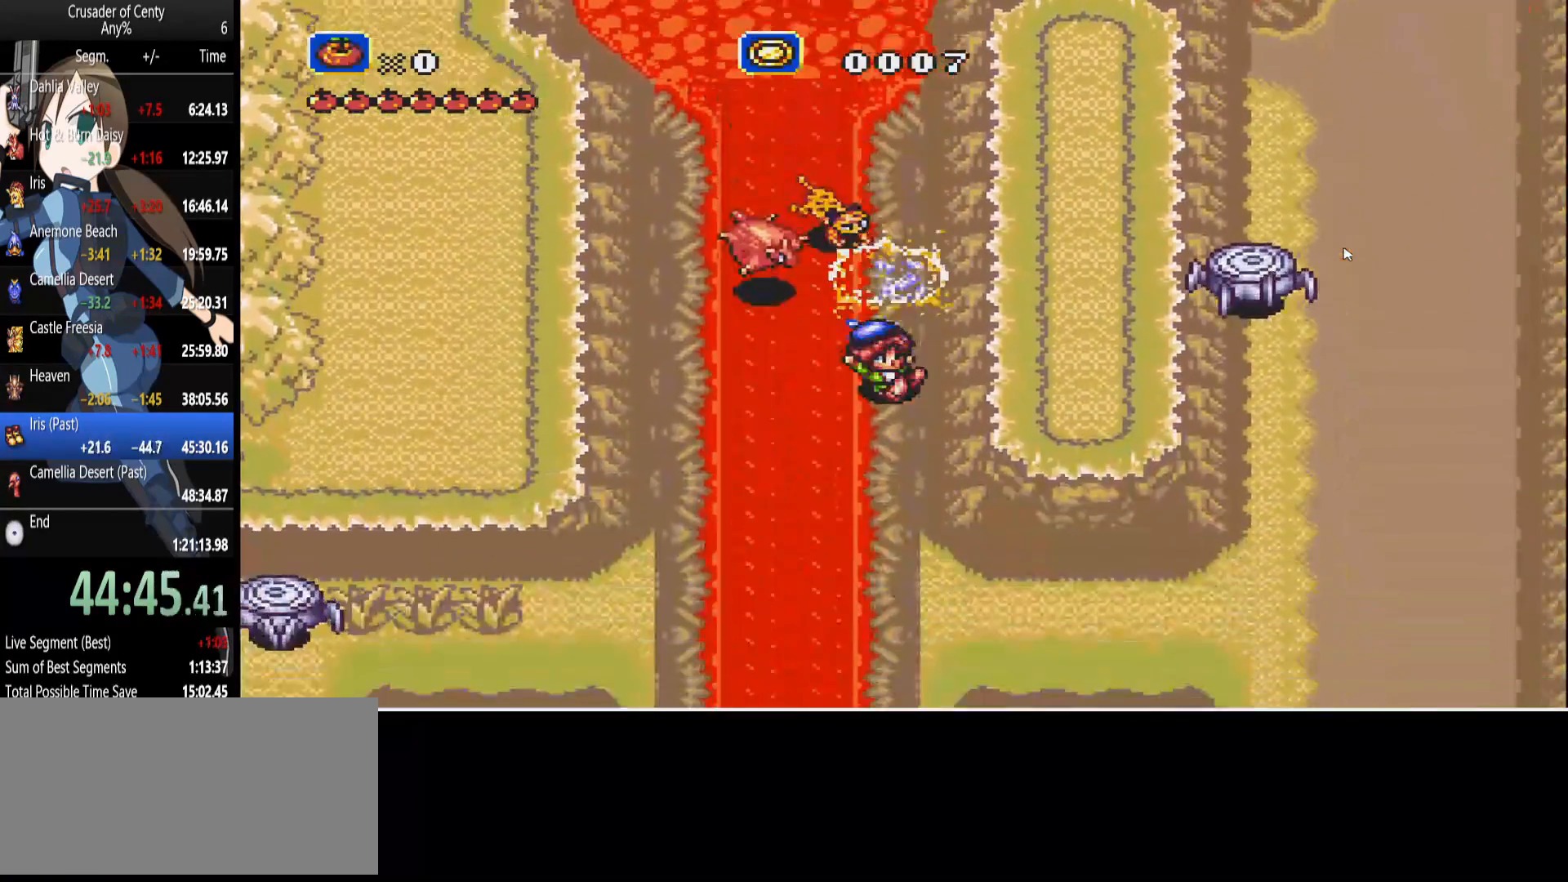
{"buttons": ["B", "DPAD_DOWN", "DPAD_LEFT"], "events": [[83, "B", "down"], [133, "DPAD_LEFT", "down"], [133, "DPAD_RIGHT", "up"]]}
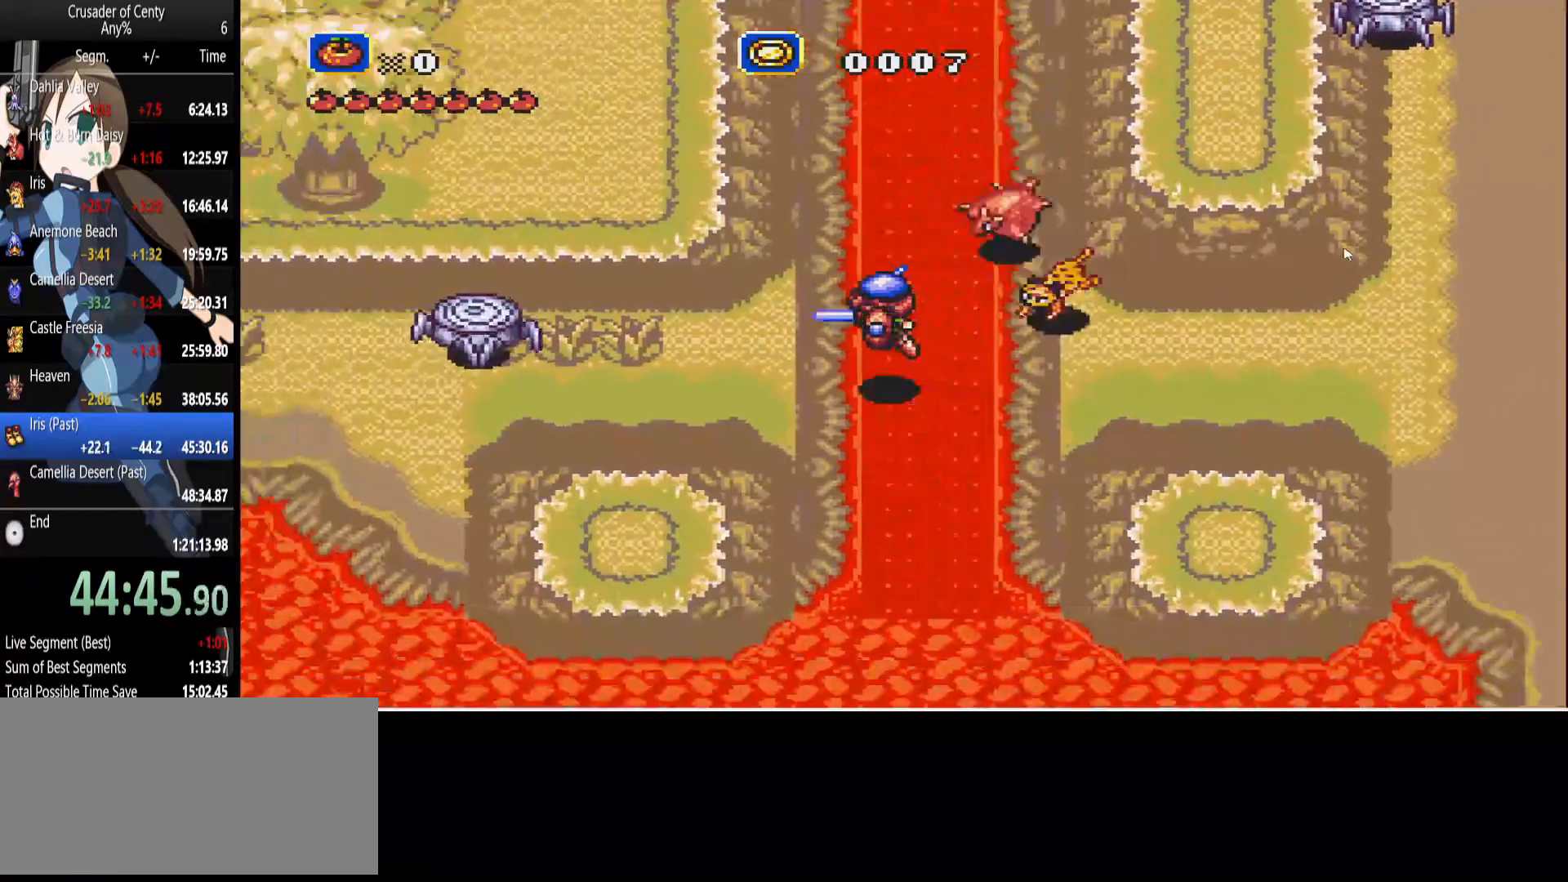
{"buttons": ["DPAD_DOWN", "DPAD_LEFT"], "events": [[67, "B", "up"], [333, "B", "down"], [433, "B", "up"]]}